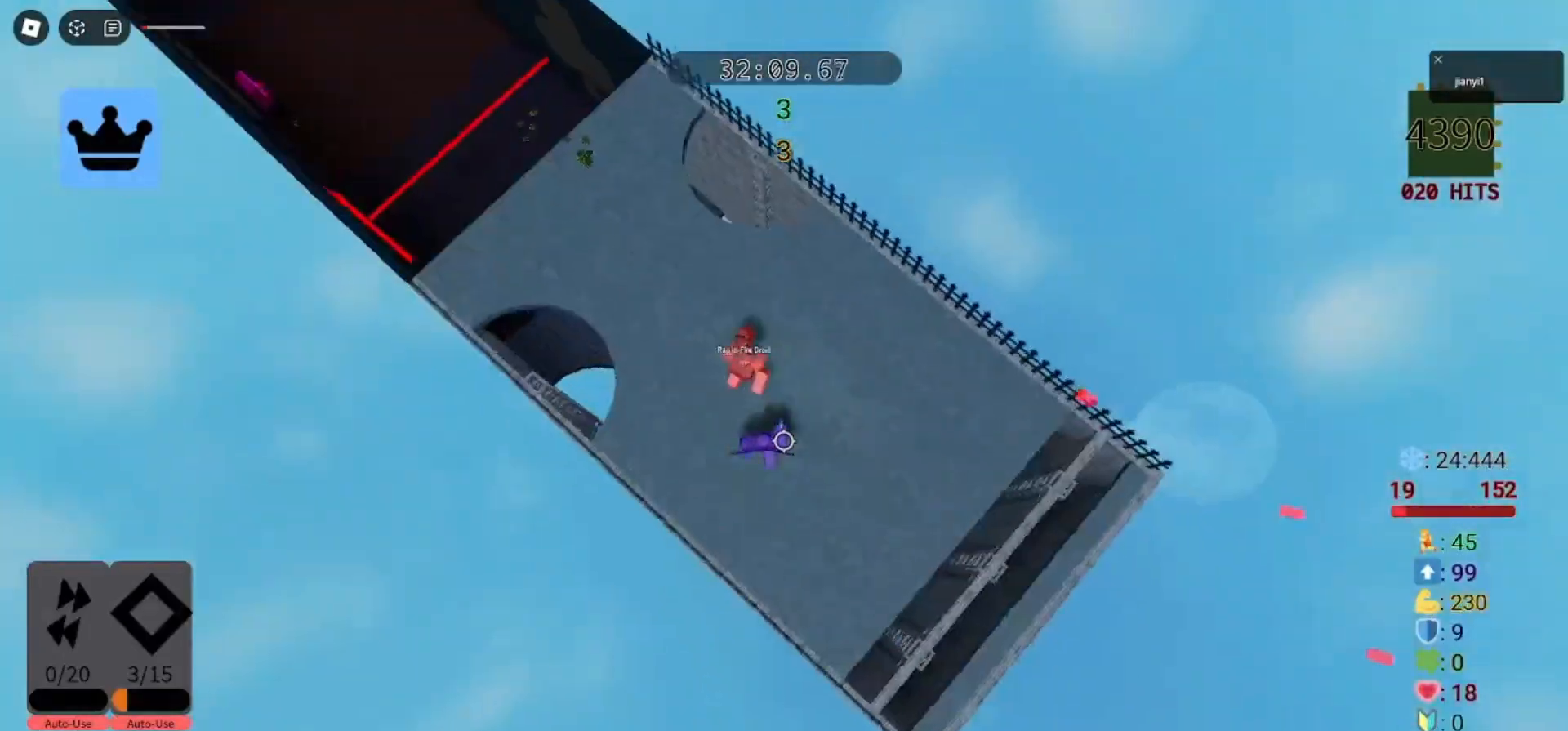
Gameplay with keyboard and mouse; each line is a JSON object with the keys and mouse buttons held at the frame after it. "events" lists presses ("down") and releases ("up") of "a", "ctrl", "d", "e", "q", "s", "shift", "space", "w", "mouse_left", "mouse_wheel", "mouse_right", "mouse_mb4" and "mouse_mb5" between this image and that frame as [ms after this image, input, new state], when the widget could be followed in between. "mouse_left", "mouse_wheel", "mouse_right", "mouse_mb4", "mouse_mb5" = the "left", "wheel", "right", "mb4", "mb5" buttons of the "mouse" list. No other keys are recorded. "wheel" means that the mouse wheel is clicked or scrolled. Mouse movement is not recorded.
{"keys": [], "mouse": [], "events": [[67, "mouse_left", "down"], [100, "s", "up"], [167, "mouse_left", "up"], [200, "mouse_left", "down"], [233, "s", "down"], [267, "mouse_left", "up"], [300, "a", "down"], [333, "d", "up"], [400, "s", "up"], [433, "a", "up"]]}
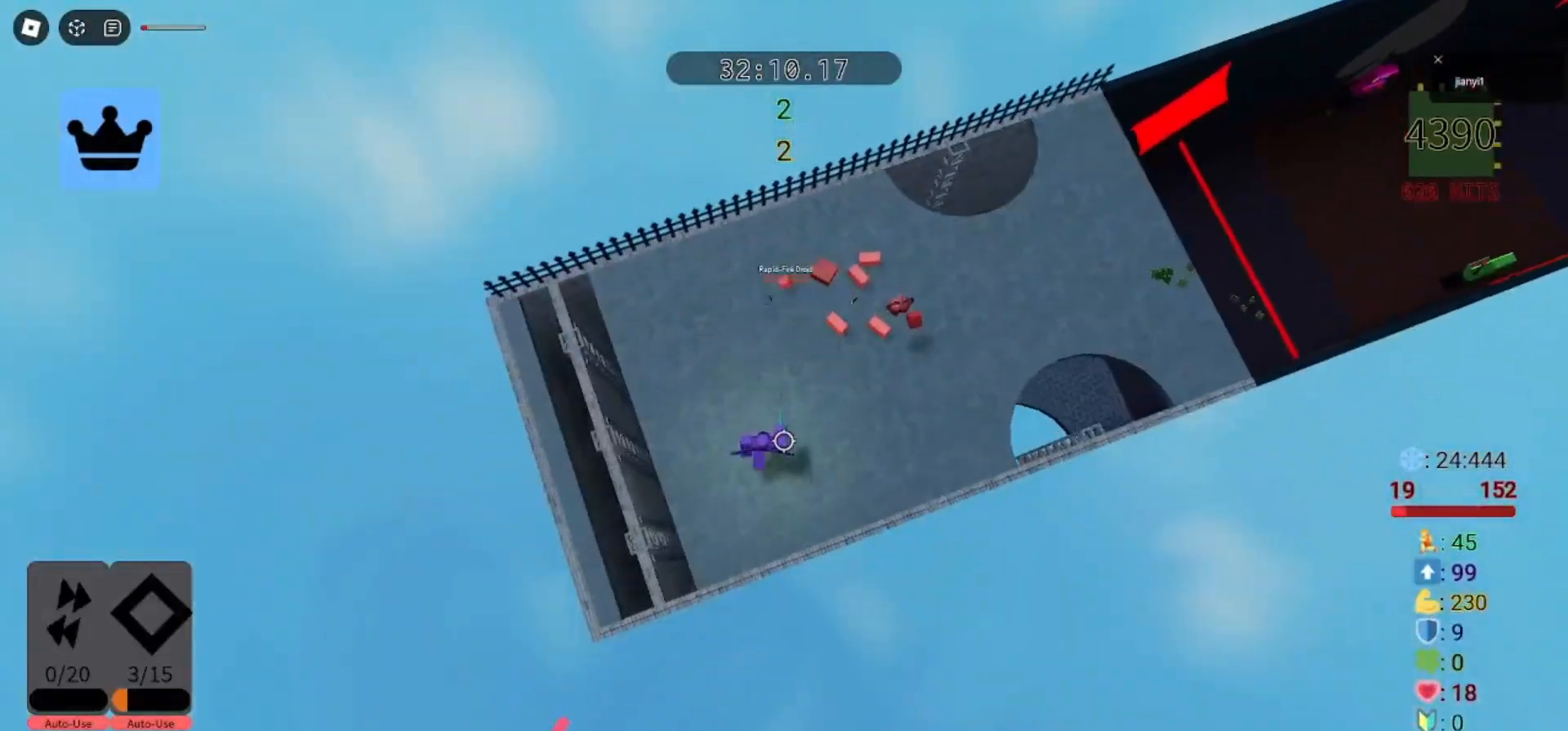
{"keys": [], "mouse": [], "events": []}
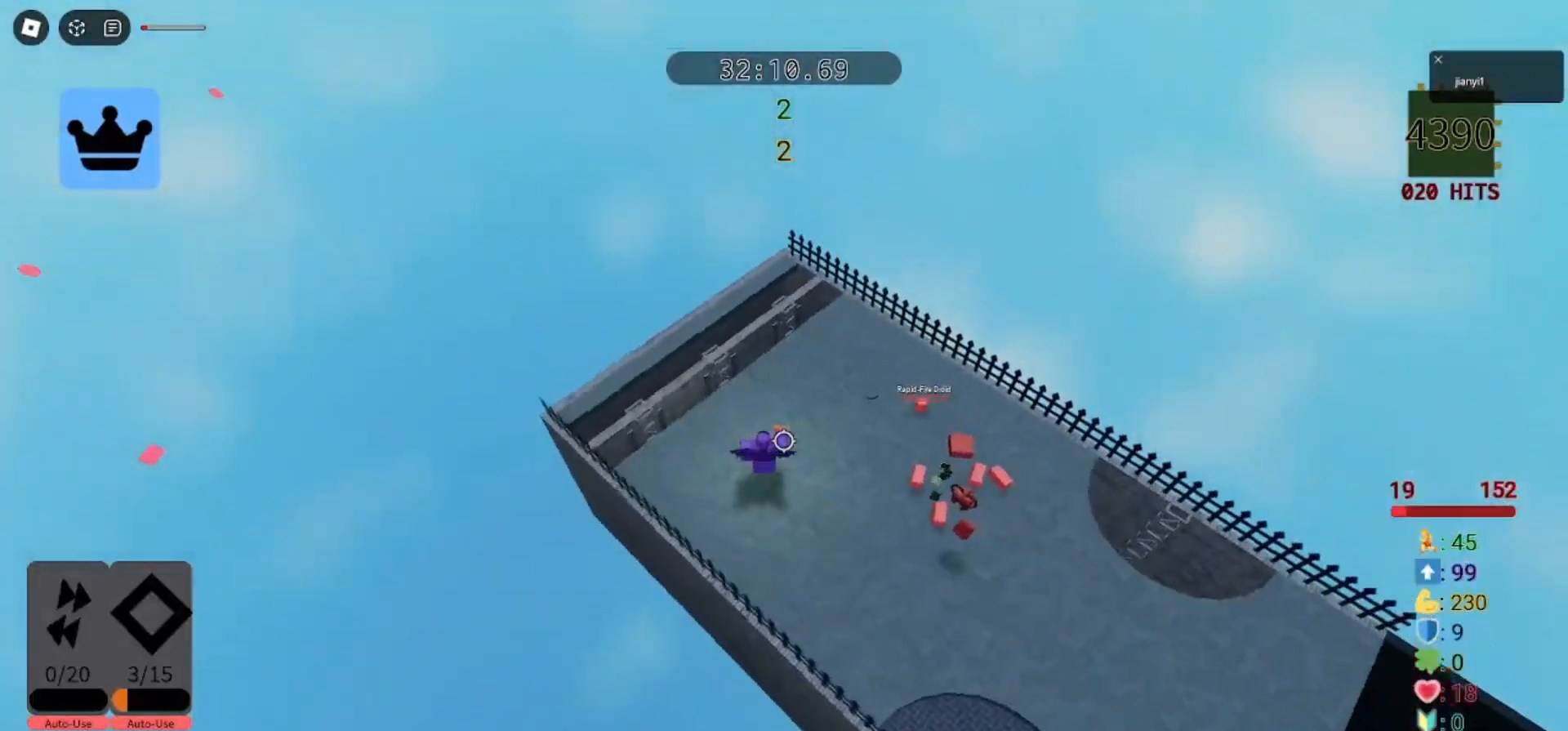
{"keys": [], "mouse": [], "events": [[33, "mouse_left", "down"], [133, "mouse_left", "up"]]}
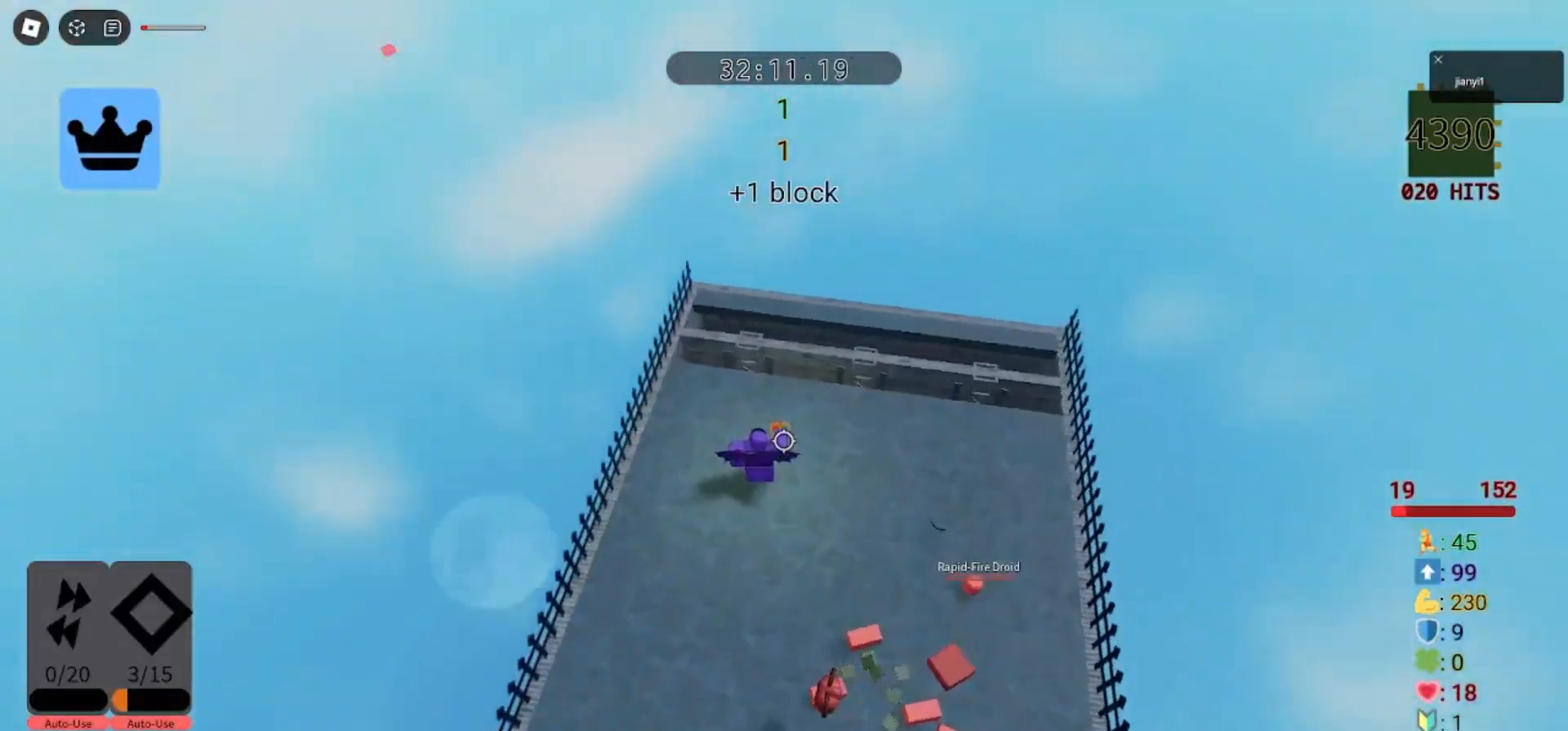
{"keys": [], "mouse": [], "events": []}
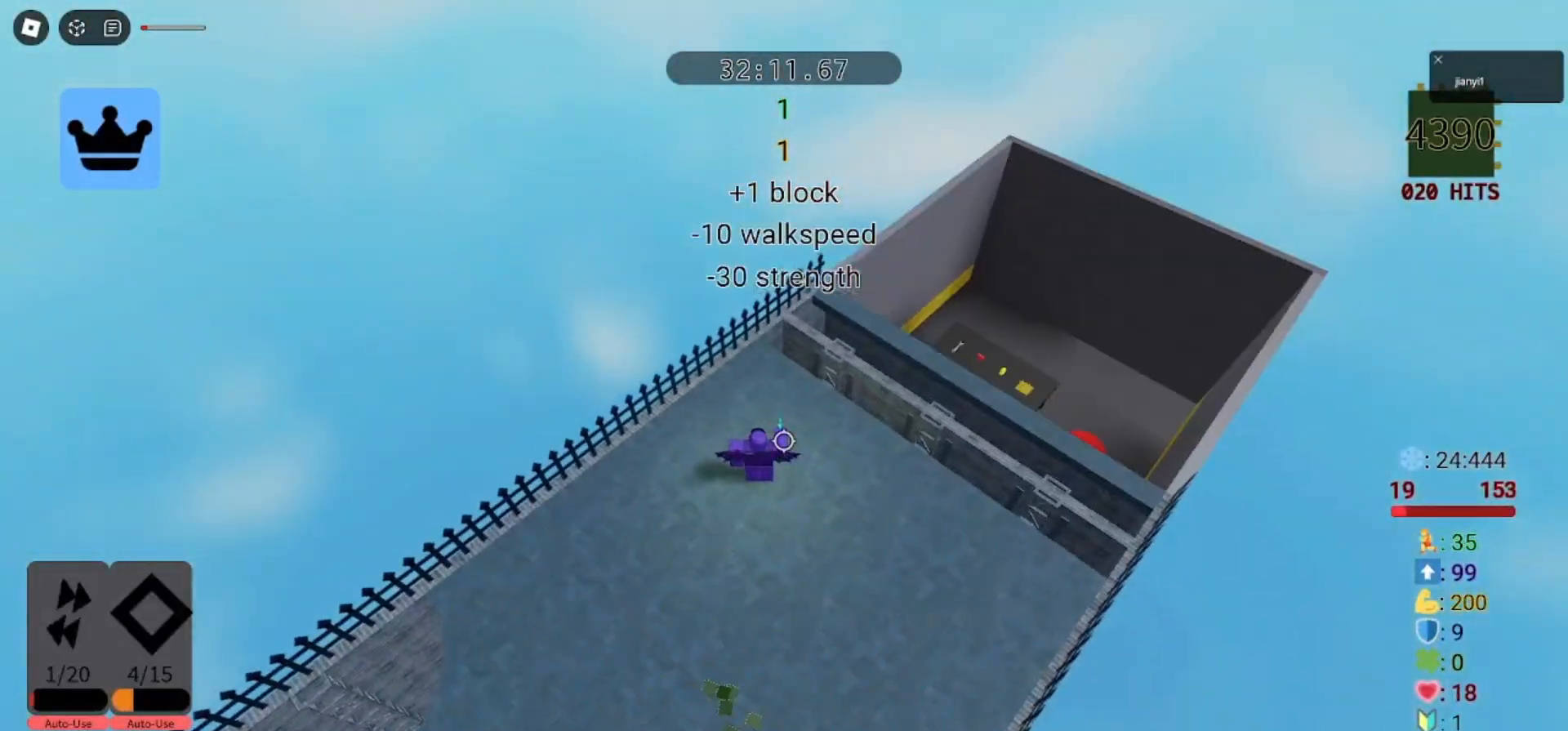
{"keys": [], "mouse": [], "events": []}
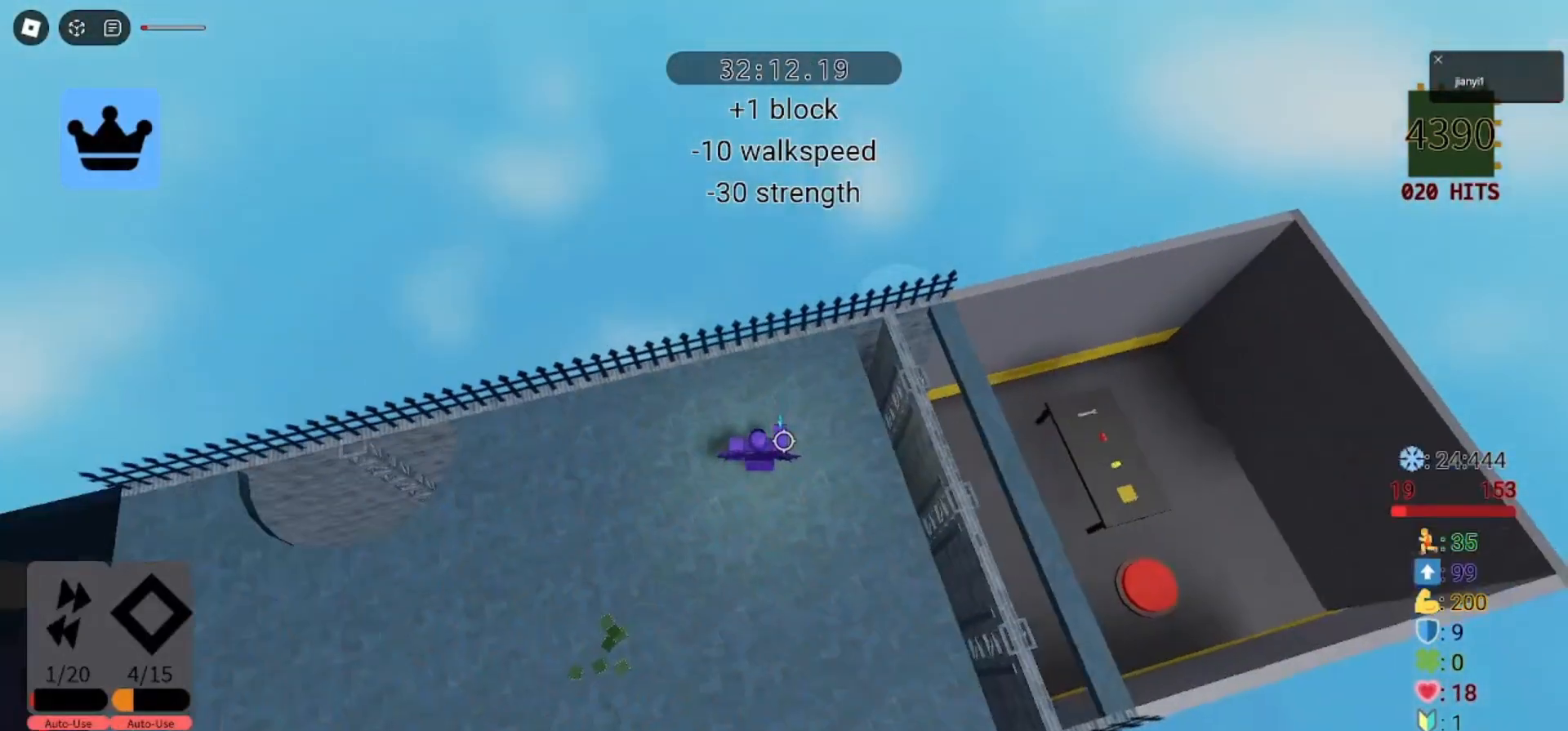
{"keys": ["w"], "mouse": [], "events": [[200, "w", "down"]]}
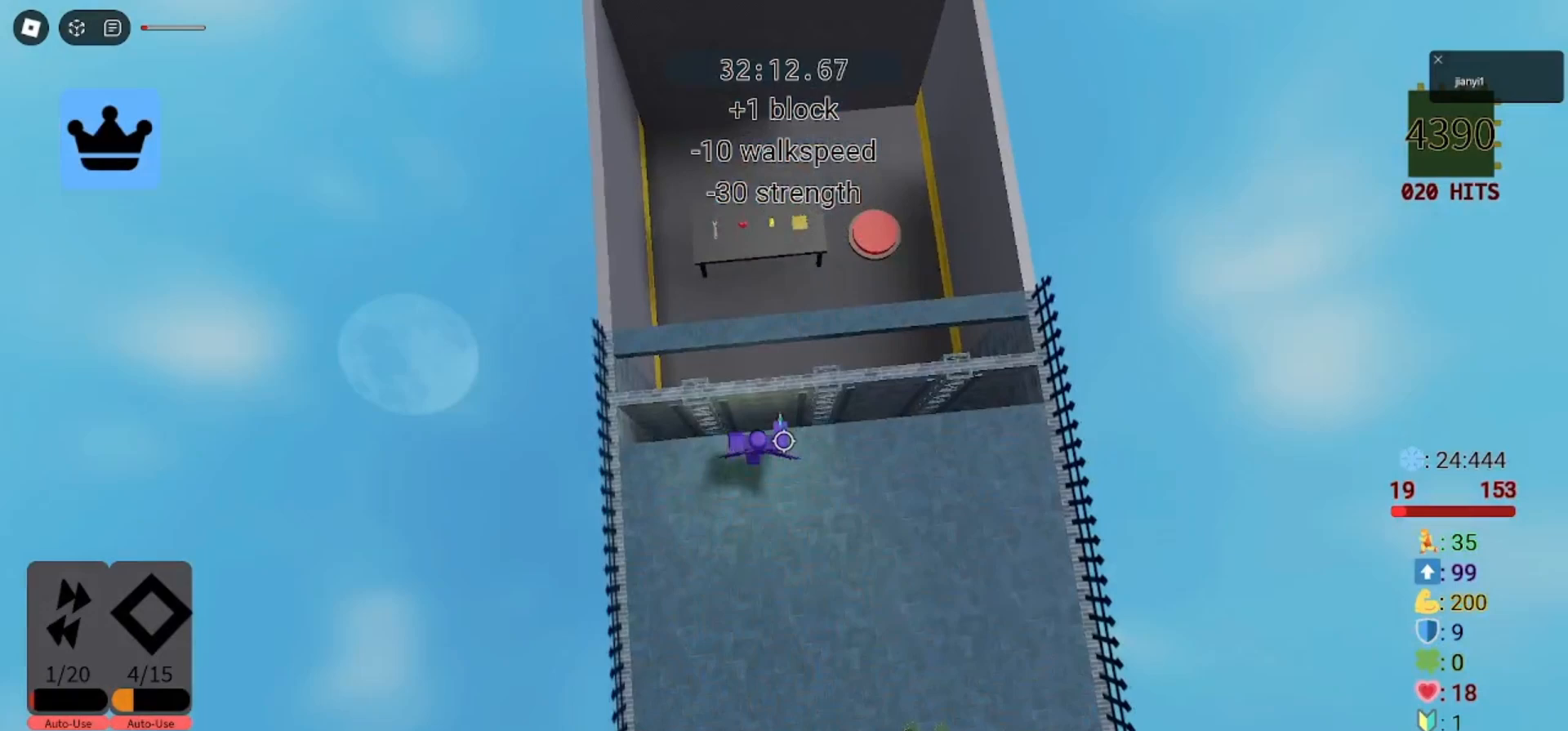
{"keys": ["w"], "mouse": [], "events": []}
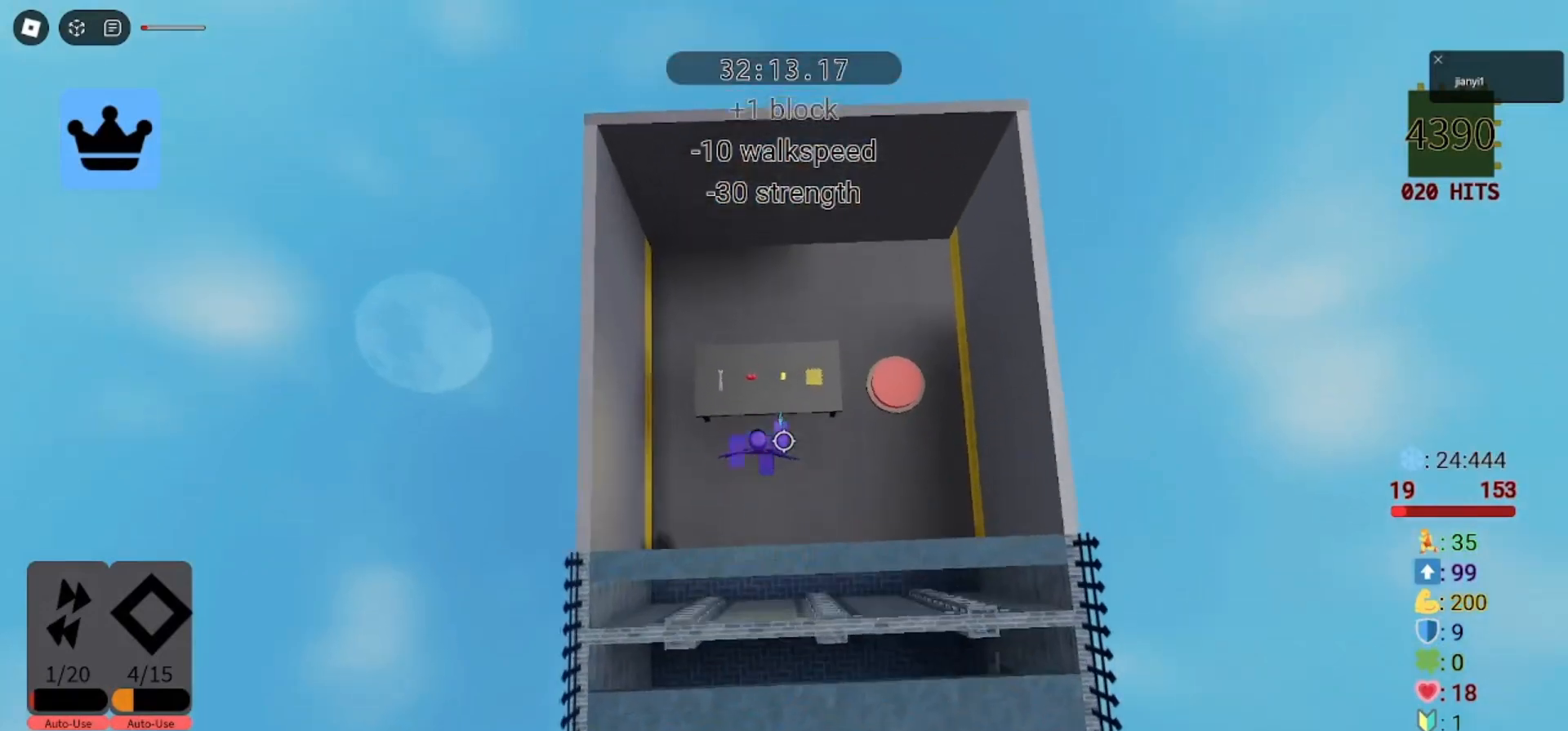
{"keys": [], "mouse": [], "events": [[133, "shift", "down"], [167, "mouse_right", "down"], [233, "shift", "up"], [333, "w", "up"], [433, "mouse_right", "up"]]}
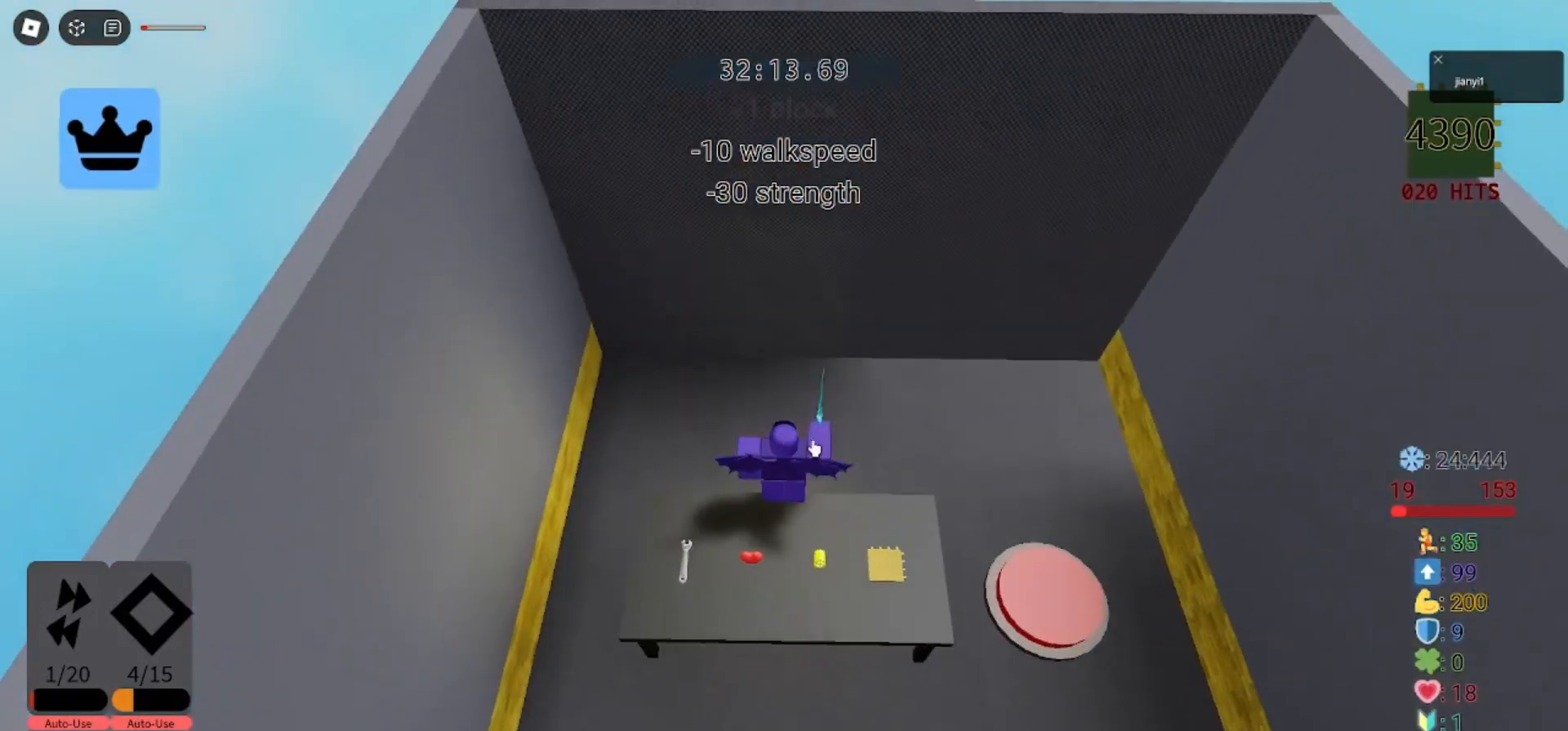
{"keys": [], "mouse": [], "events": []}
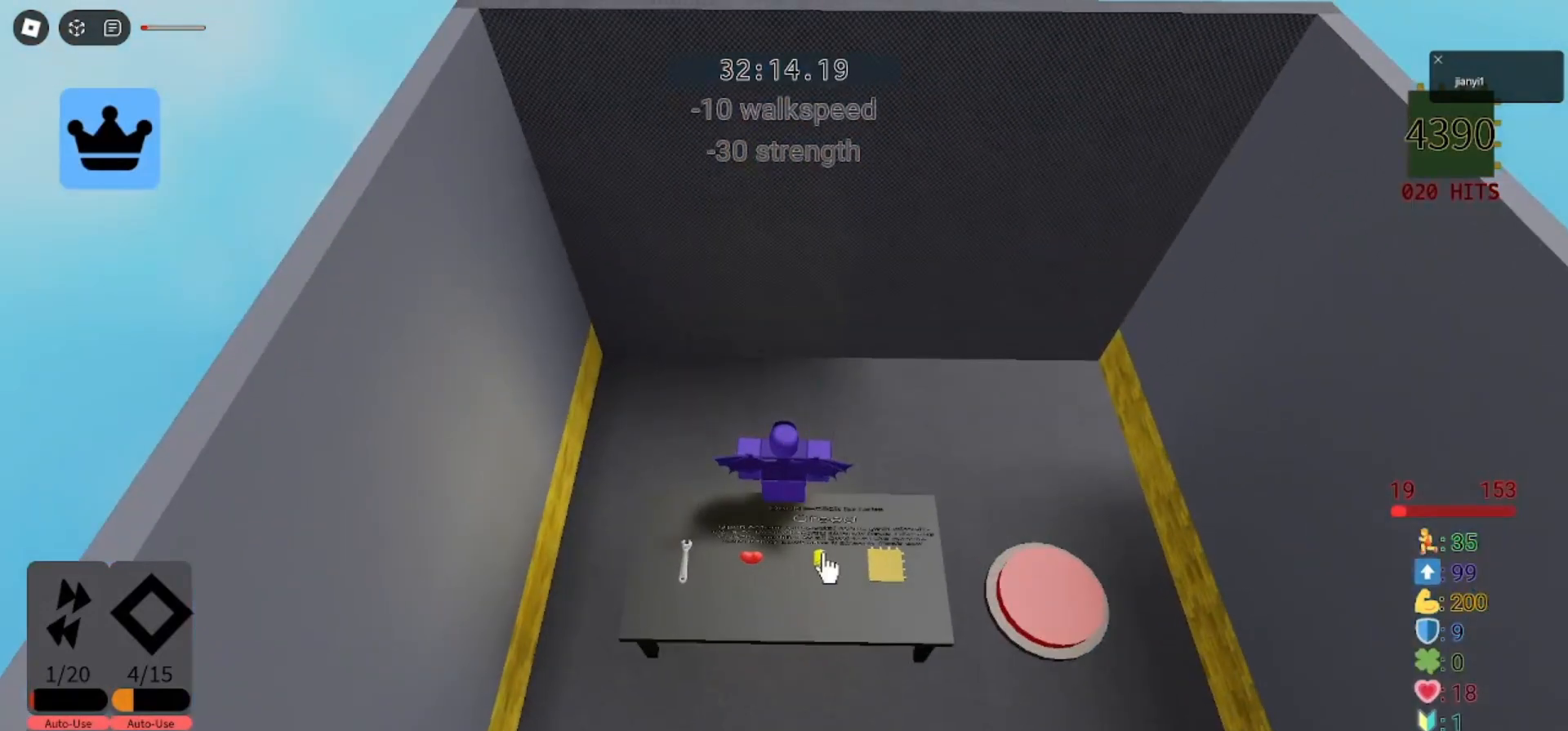
{"keys": [], "mouse": [], "events": [[67, "mouse_left", "down"], [133, "mouse_left", "up"], [200, "mouse_left", "down"], [267, "mouse_left", "up"]]}
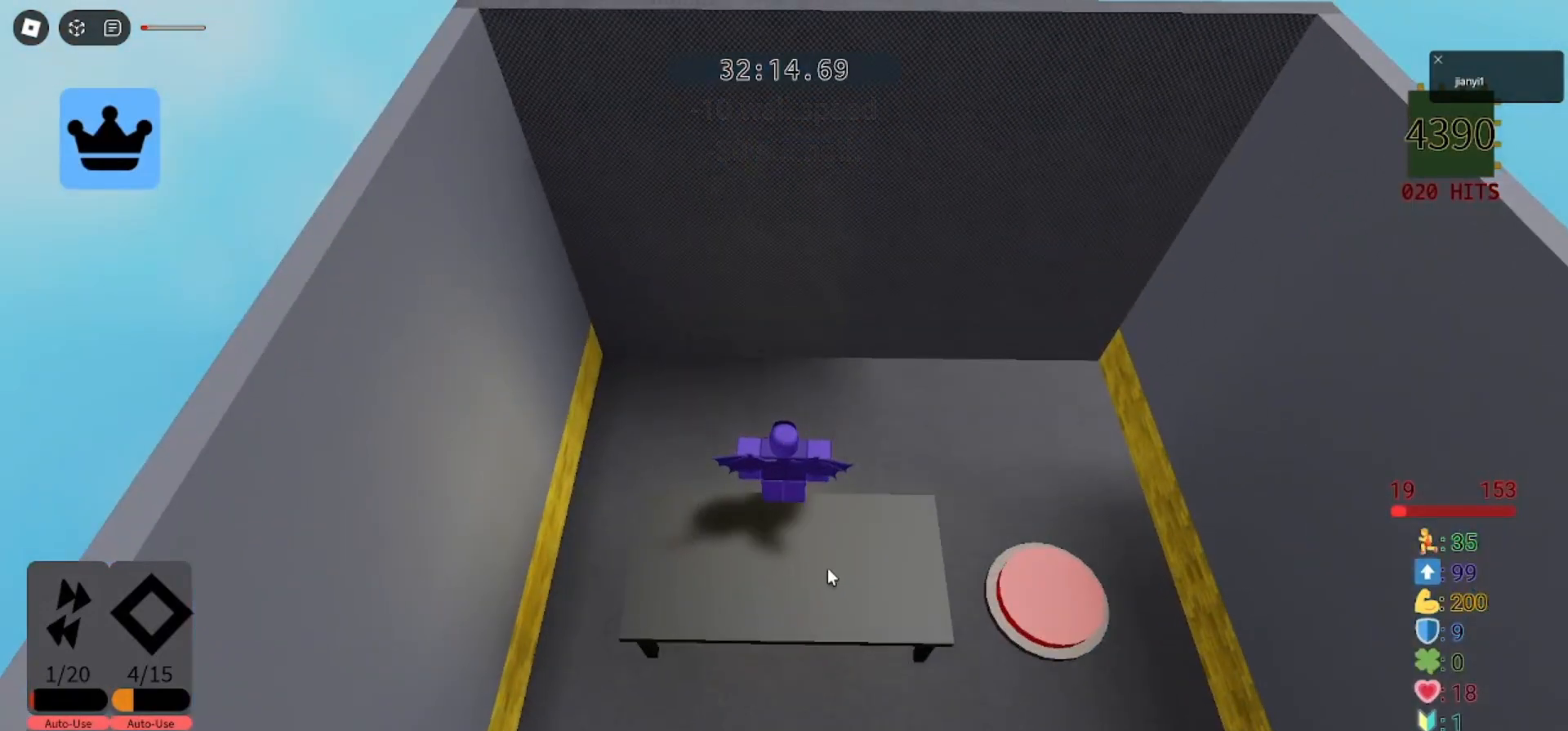
{"keys": [], "mouse": [], "events": []}
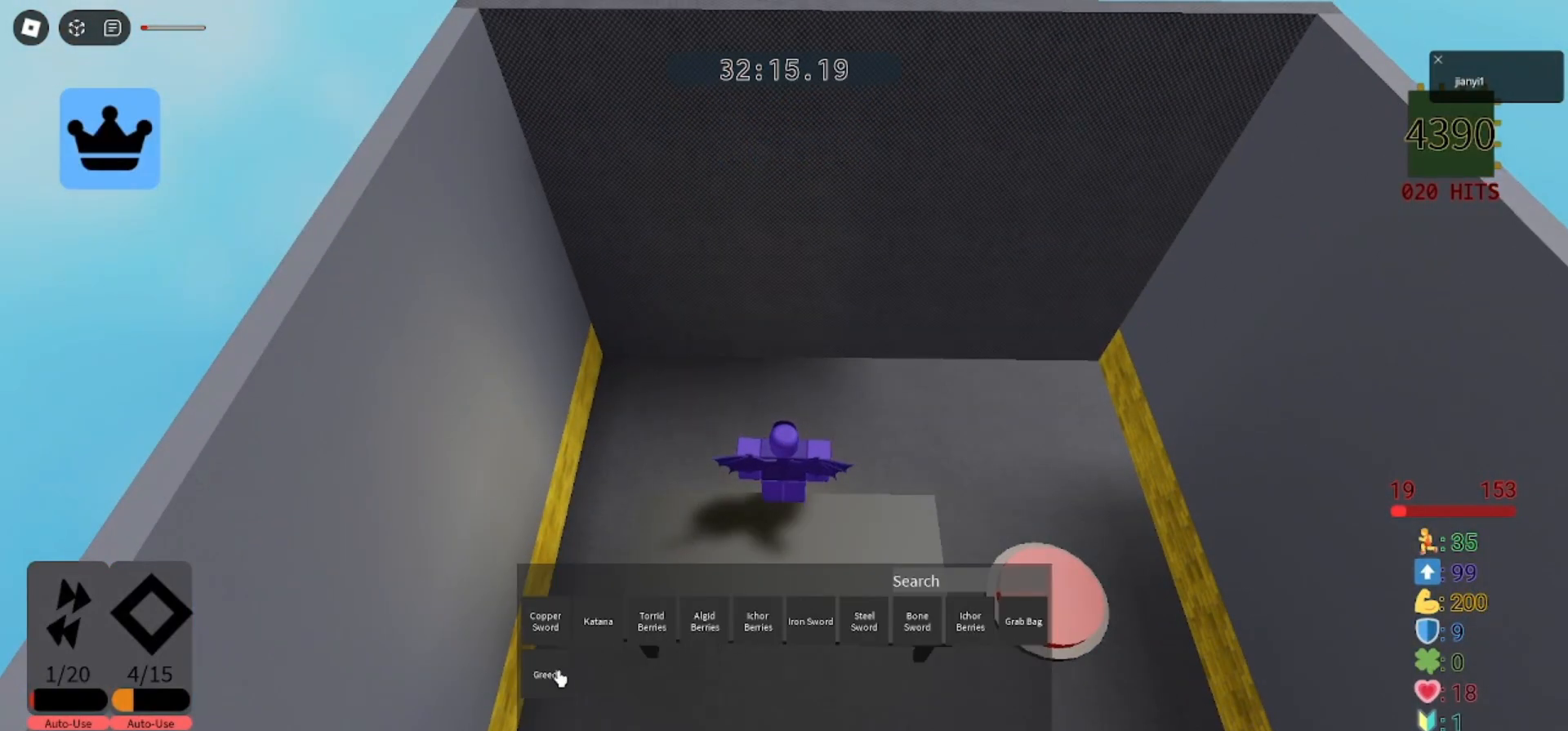
{"keys": [], "mouse": [], "events": [[133, "mouse_left", "down"], [200, "mouse_left", "up"], [367, "mouse_left", "down"], [433, "mouse_left", "up"]]}
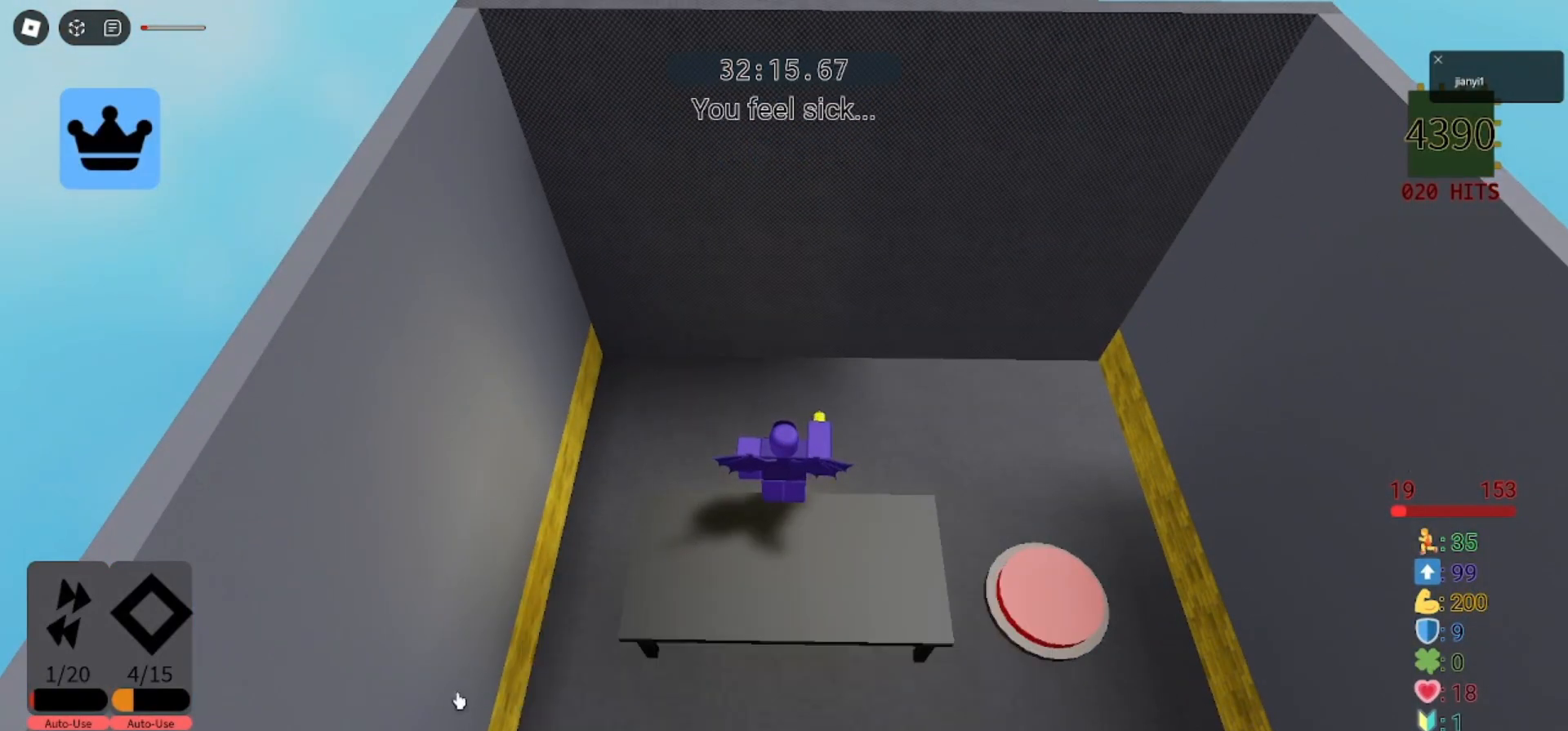
{"keys": [], "mouse": [], "events": [[400, "mouse_left", "down"], [467, "mouse_left", "up"]]}
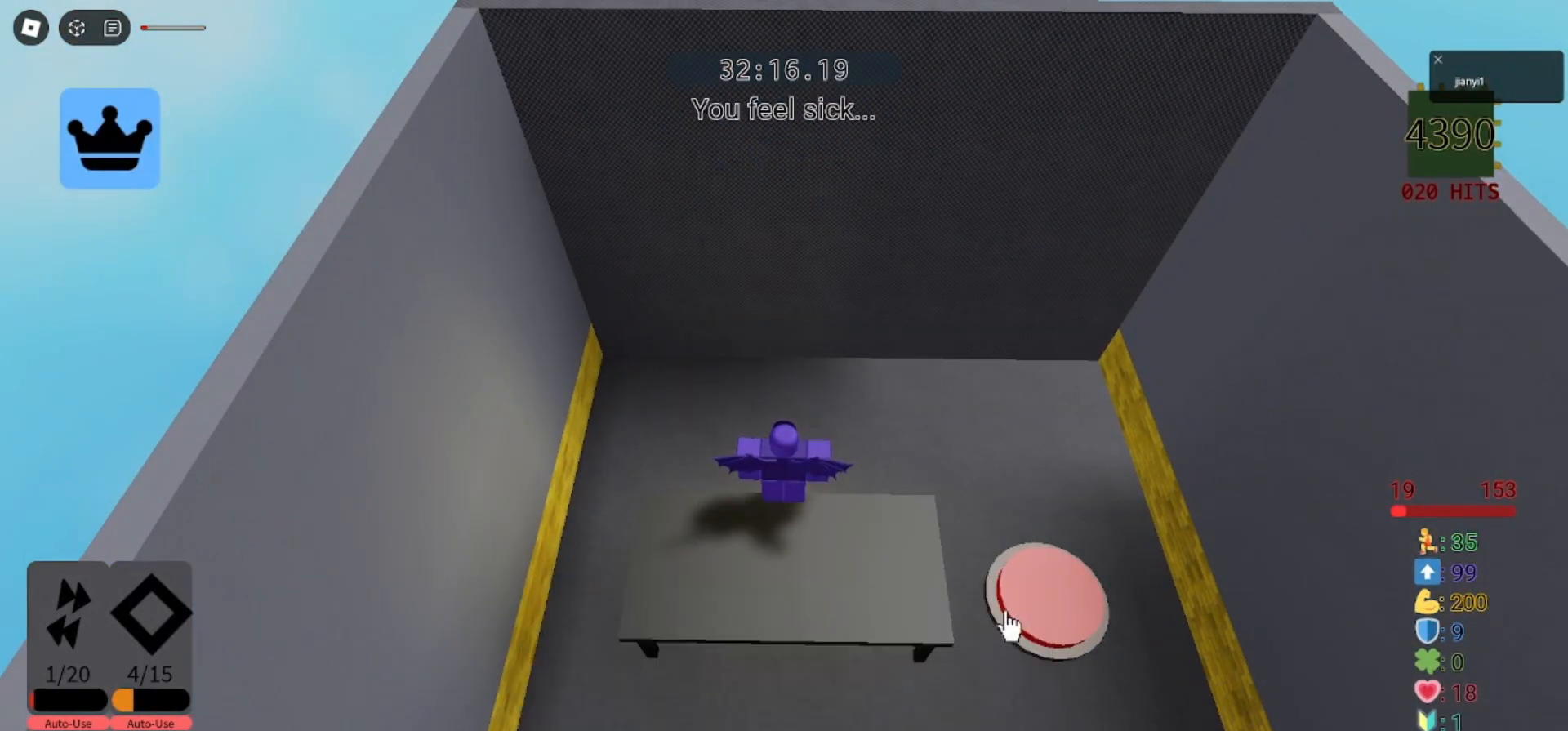
{"keys": ["w"], "mouse": [], "events": [[400, "w", "down"]]}
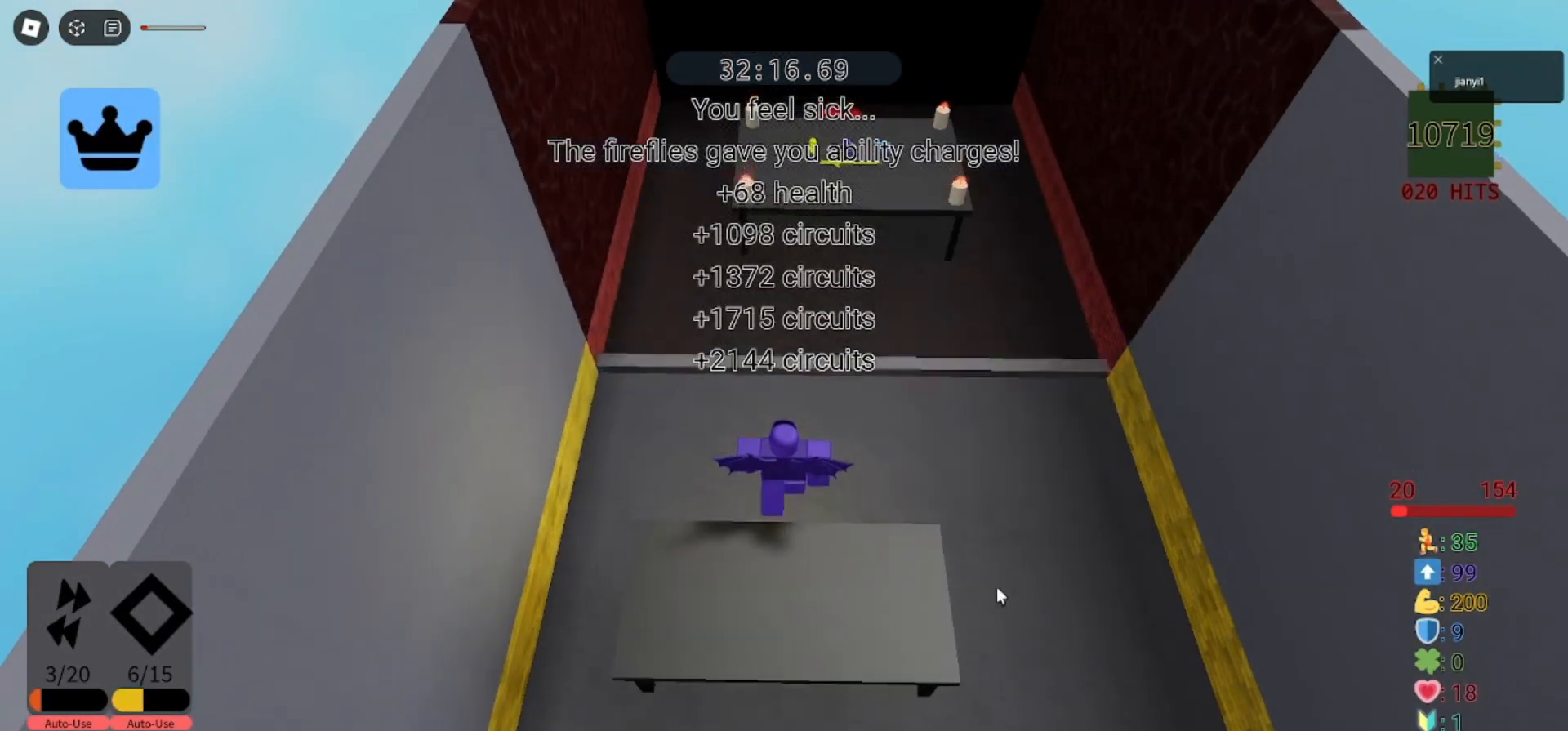
{"keys": ["a", "w"], "mouse": [], "events": [[300, "a", "down"]]}
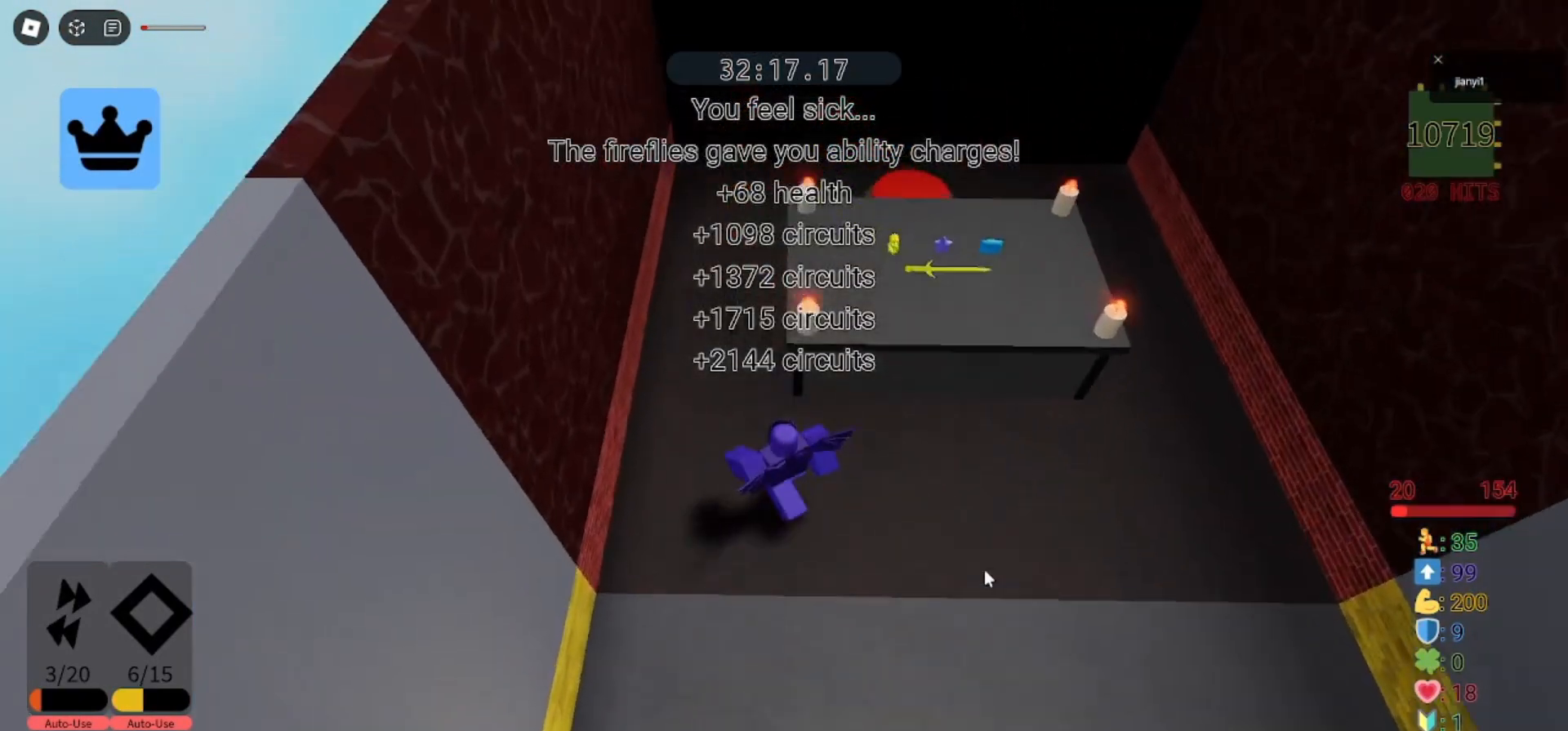
{"keys": ["d", "w"], "mouse": ["right"], "events": [[100, "a", "up"], [467, "d", "down"], [500, "mouse_right", "down"]]}
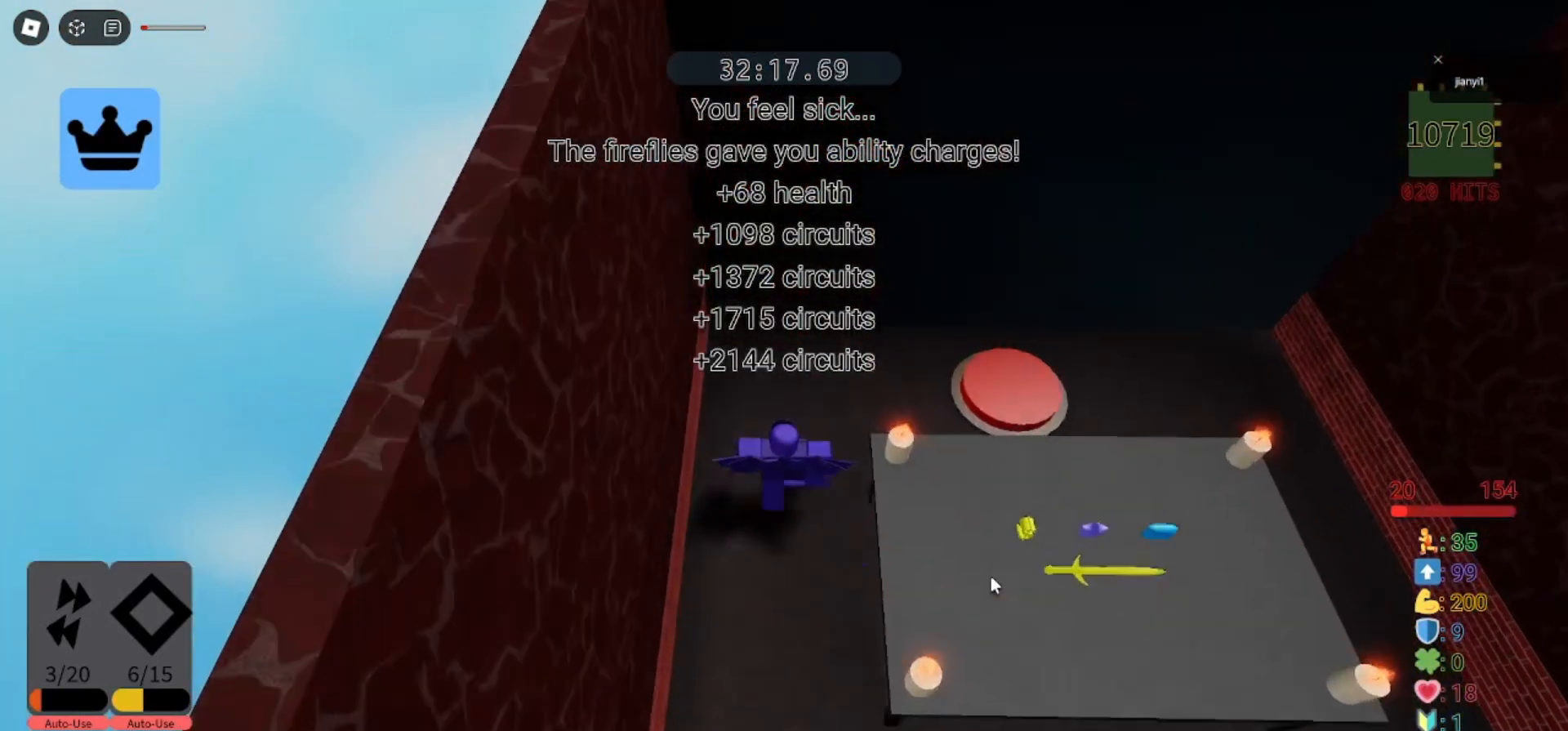
{"keys": [], "mouse": [], "events": [[167, "w", "up"], [267, "d", "up"], [300, "mouse_right", "up"]]}
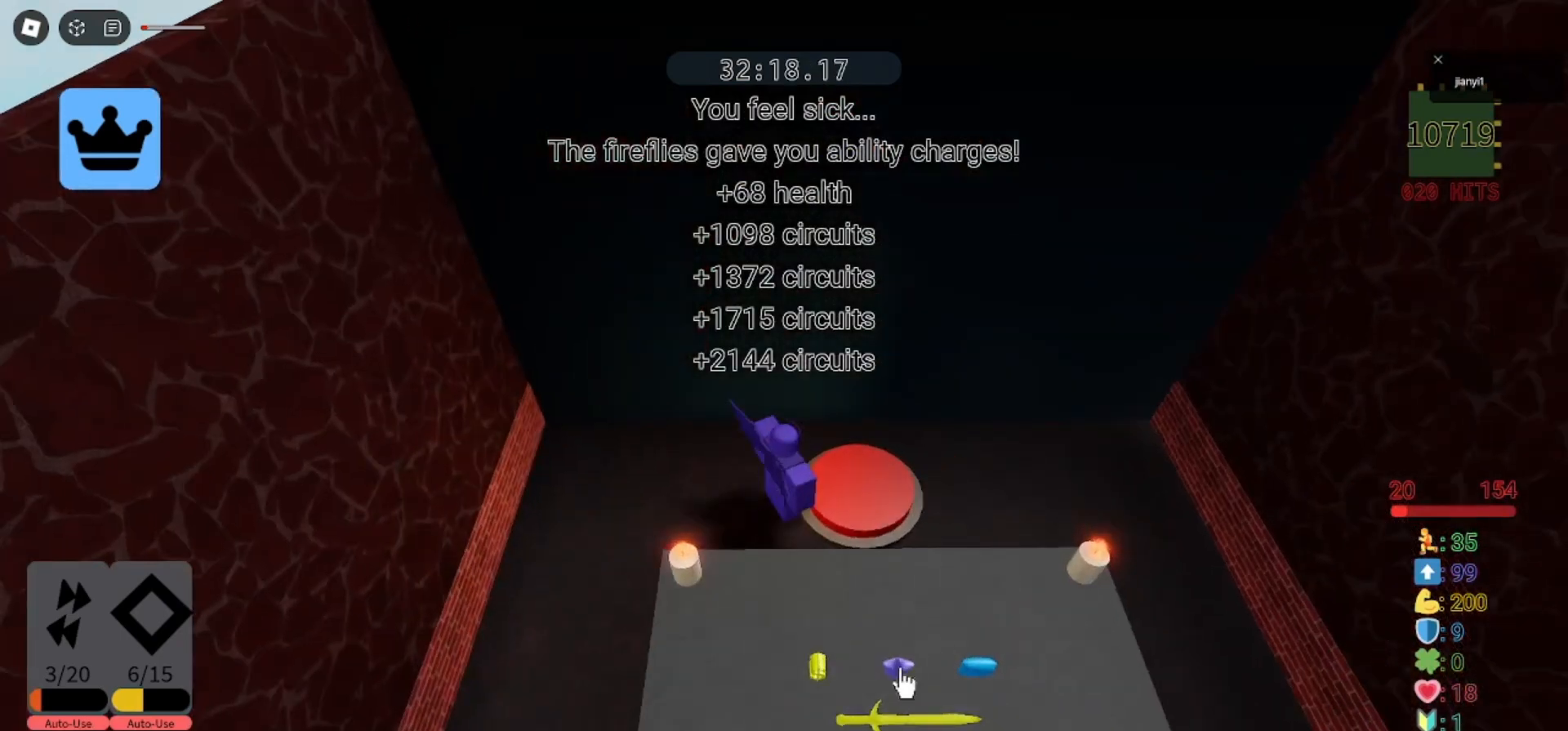
{"keys": [], "mouse": [], "events": []}
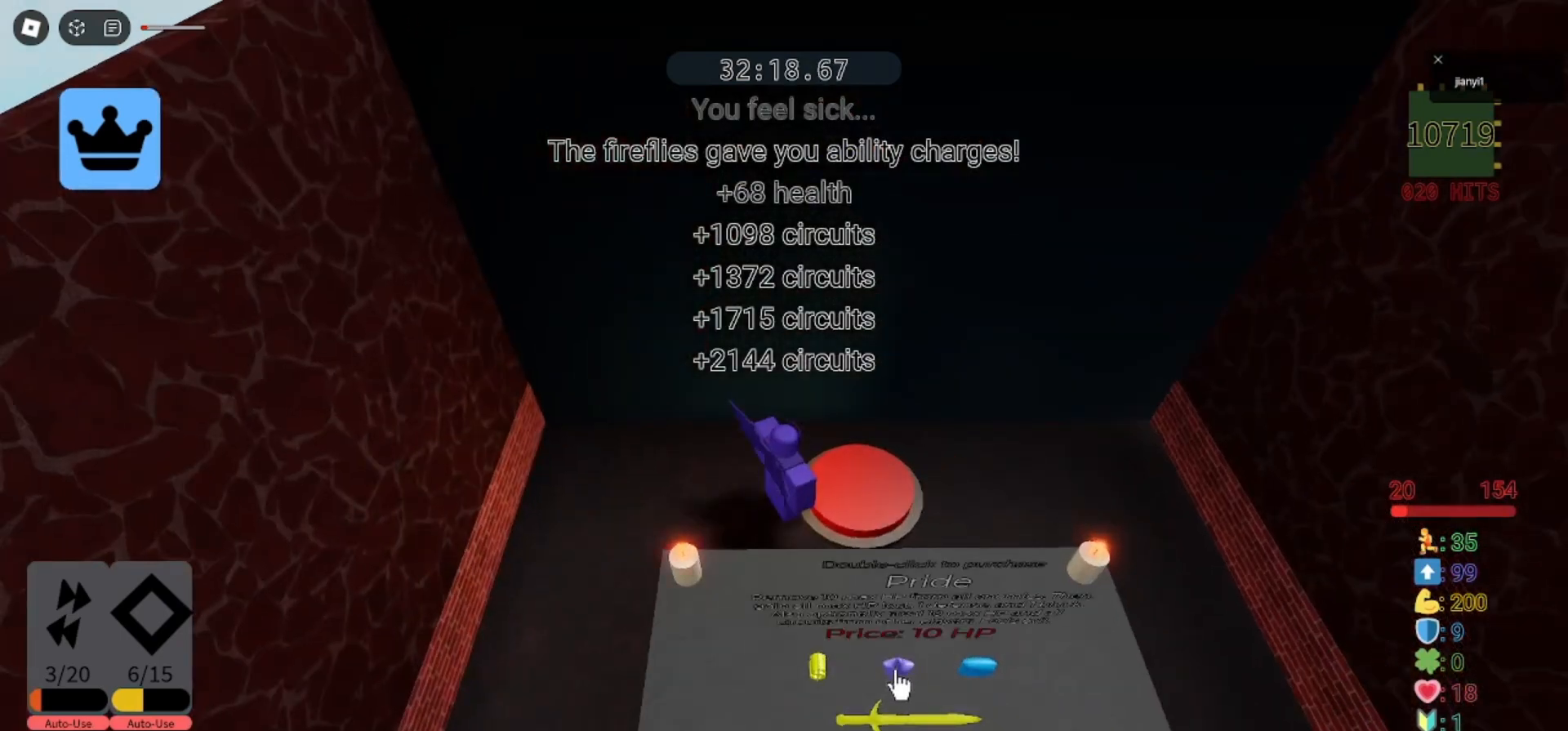
{"keys": [], "mouse": [], "events": []}
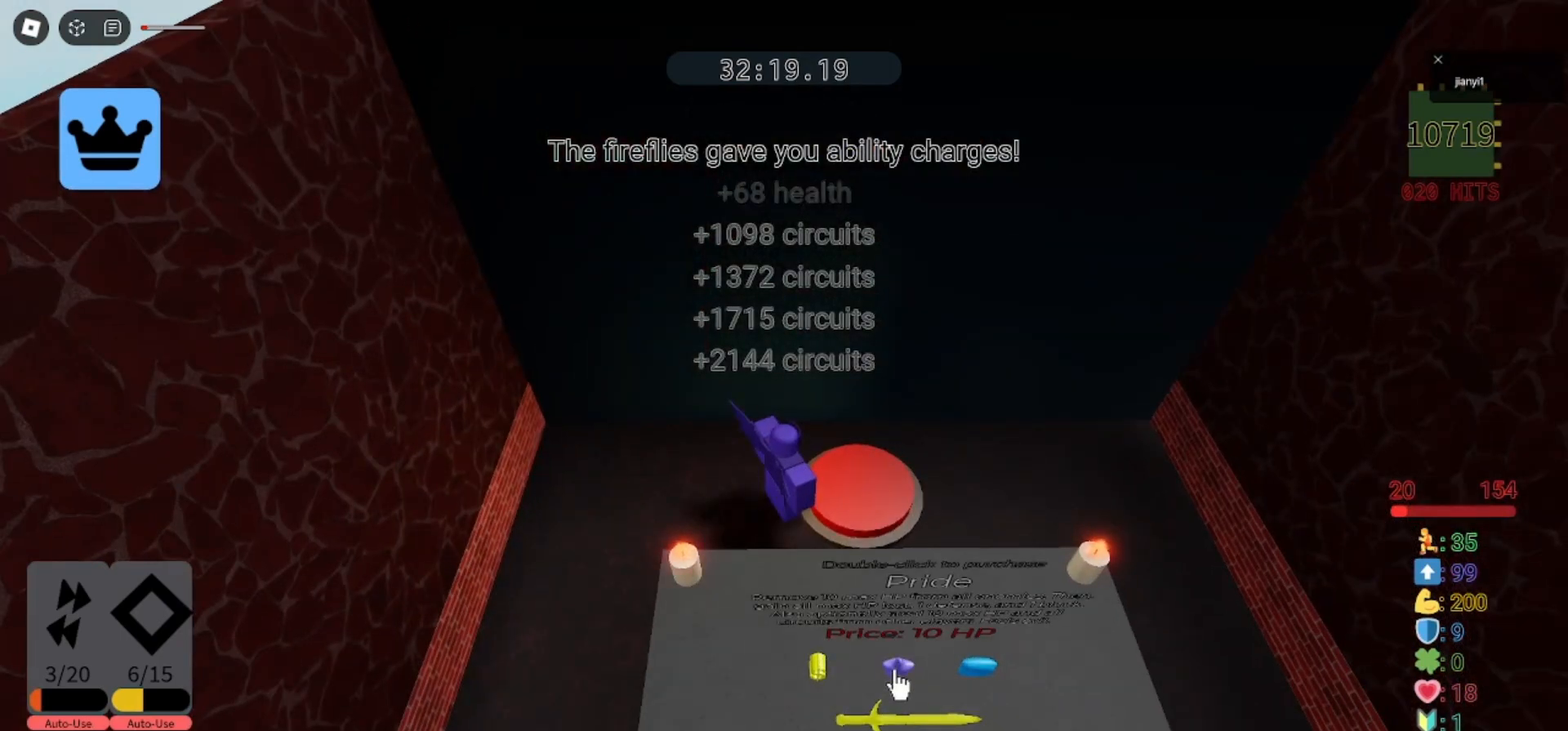
{"keys": [], "mouse": [], "events": [[67, "mouse_left", "down"], [133, "mouse_left", "up"], [167, "mouse_left", "down"], [267, "mouse_left", "up"]]}
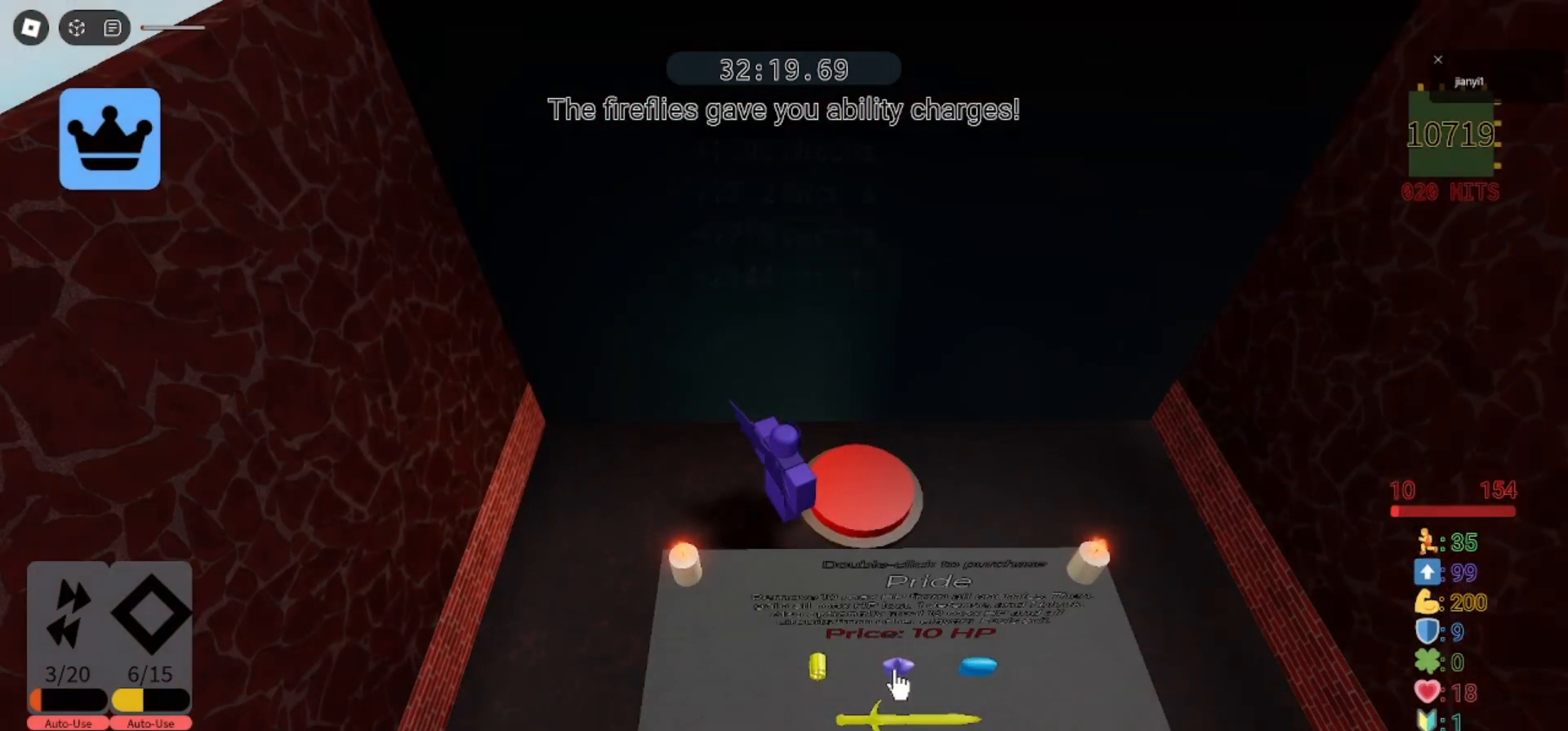
{"keys": [], "mouse": [], "events": []}
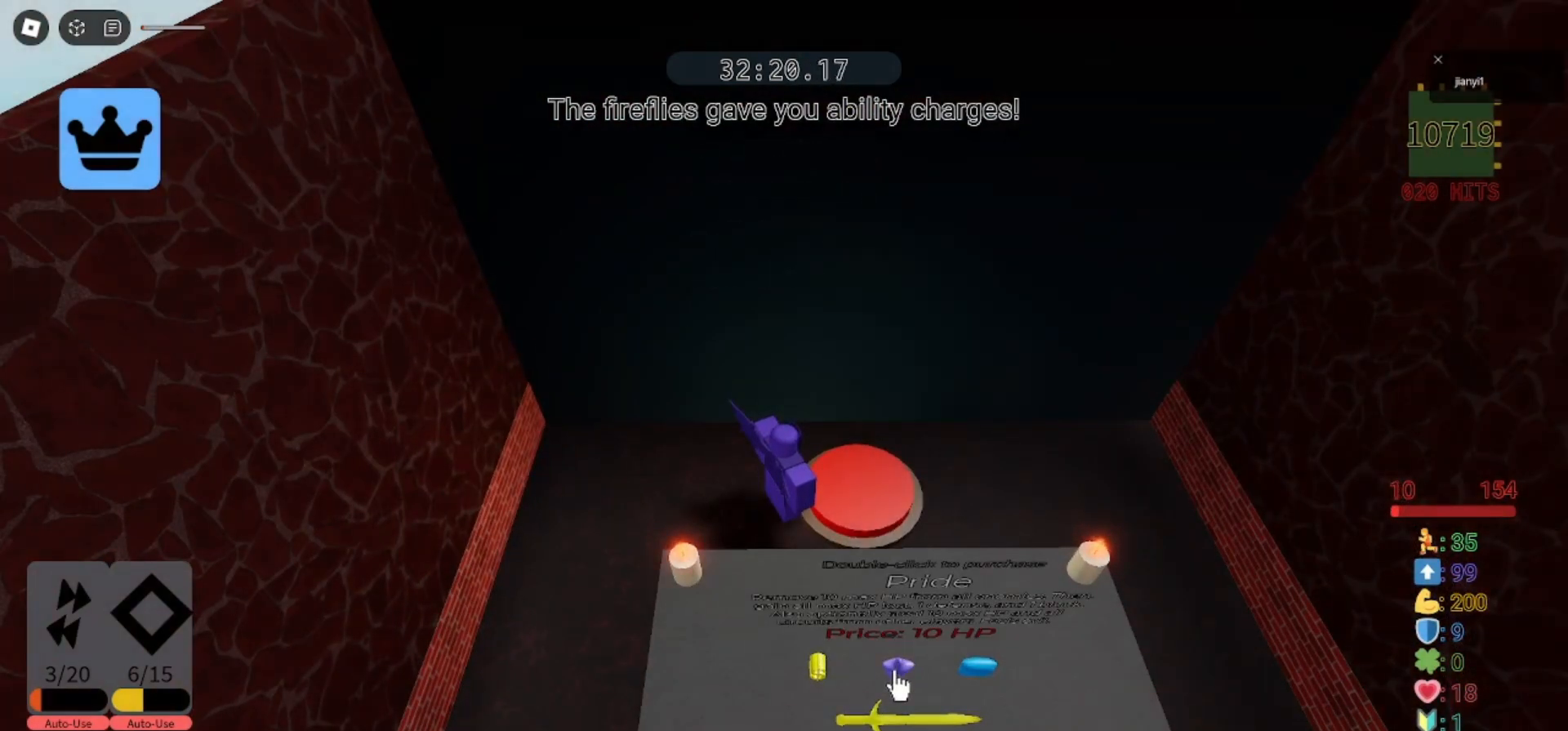
{"keys": [], "mouse": [], "events": []}
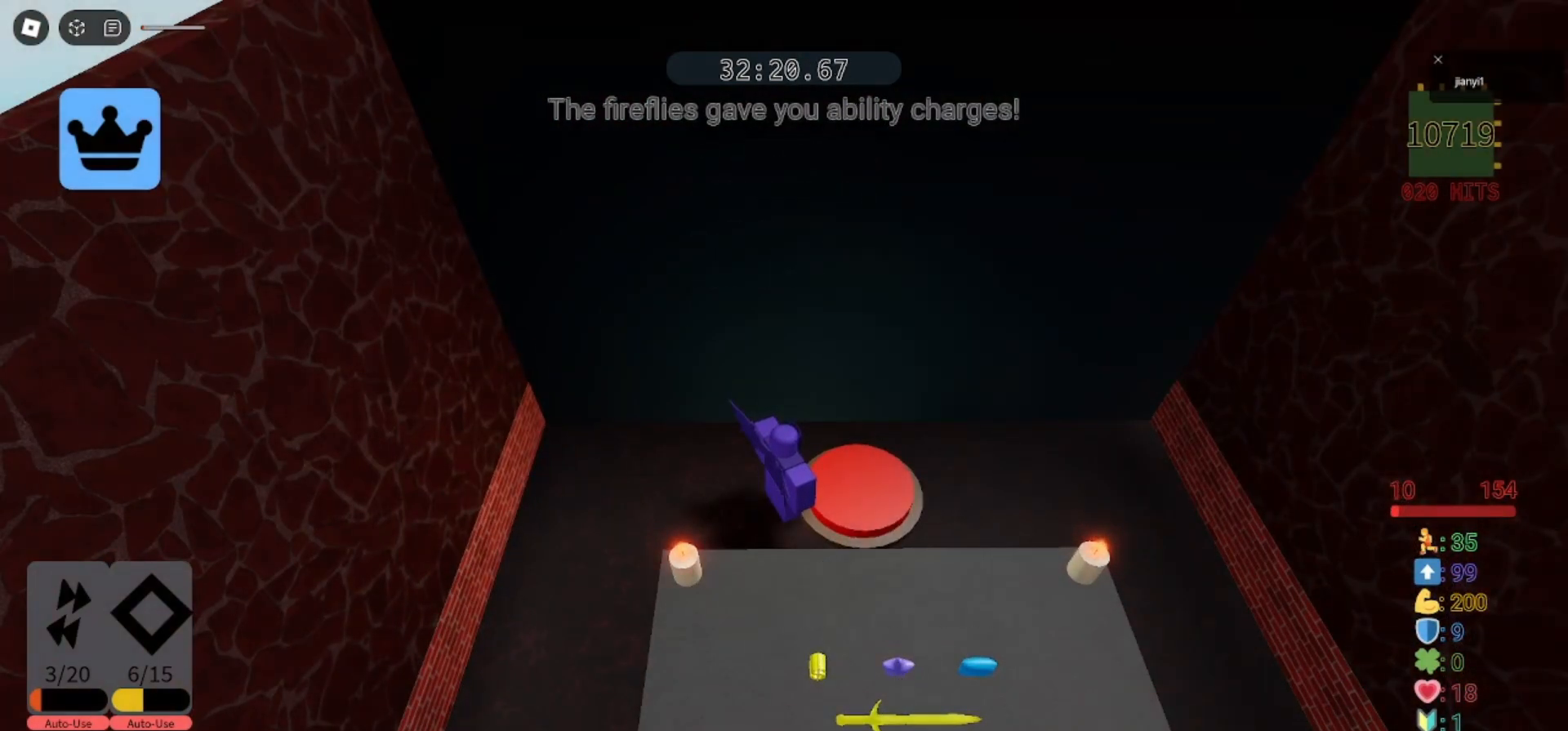
{"keys": [], "mouse": [], "events": []}
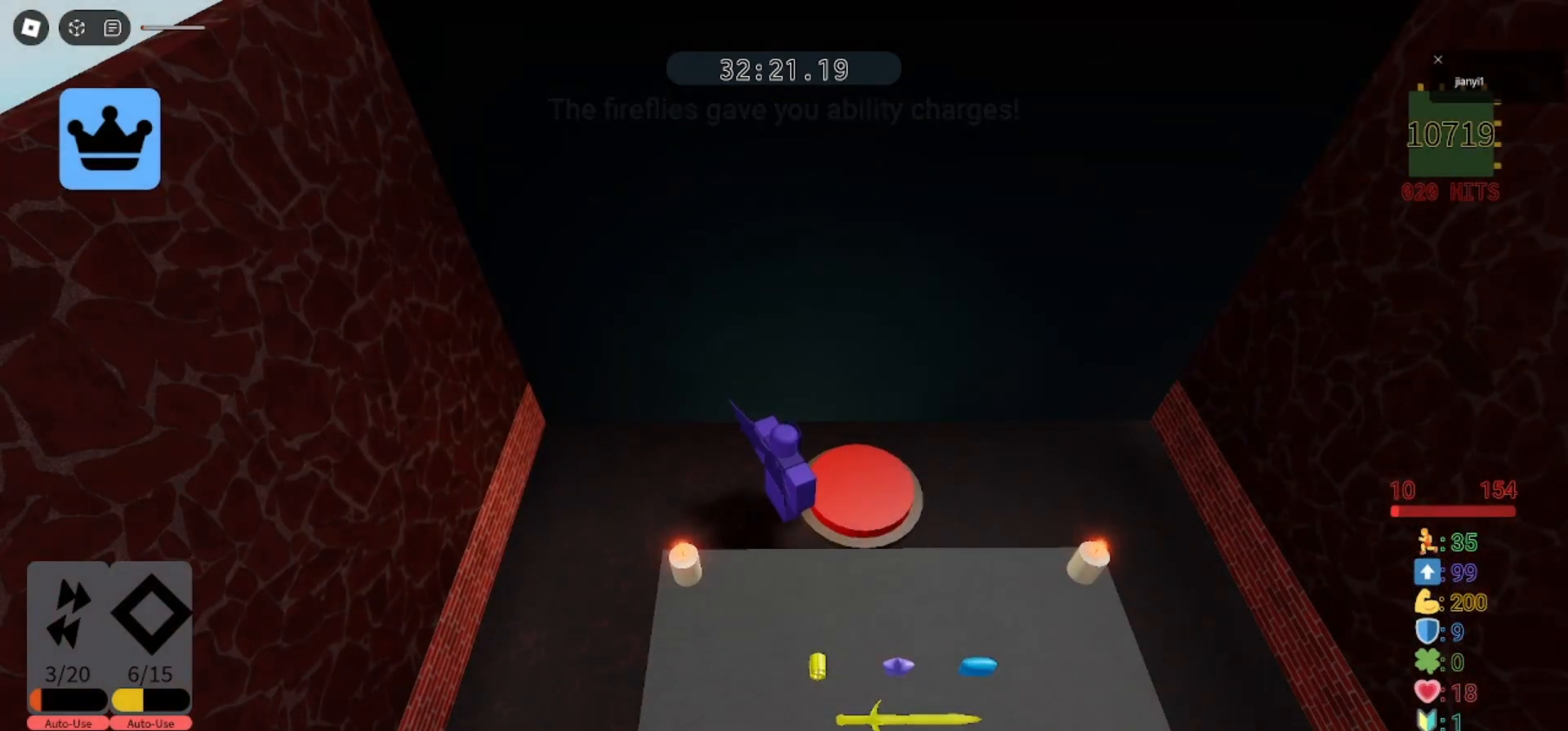
{"keys": [], "mouse": [], "events": [[100, "mouse_left", "down"], [167, "mouse_left", "up"], [267, "mouse_left", "down"], [367, "mouse_left", "up"]]}
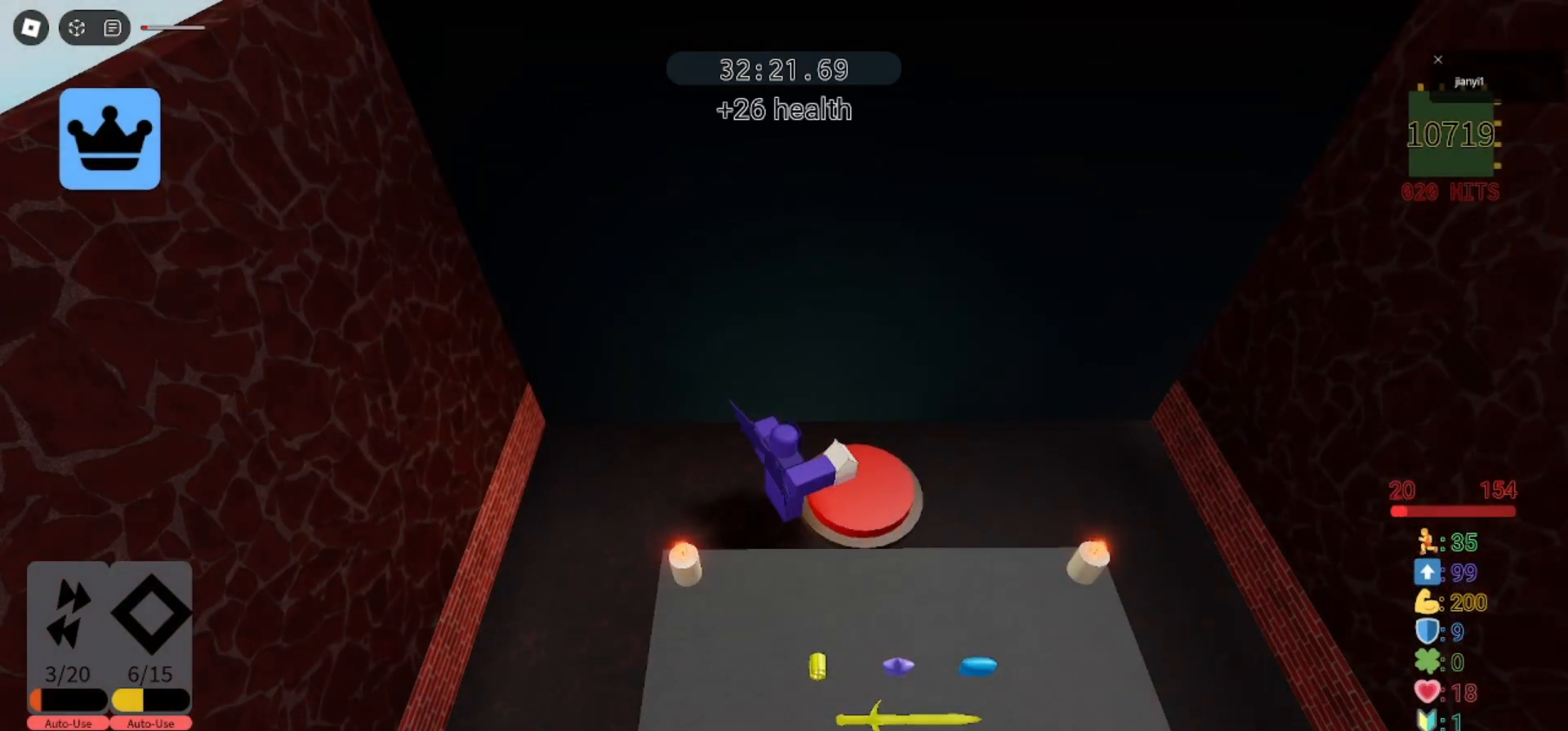
{"keys": [], "mouse": [], "events": []}
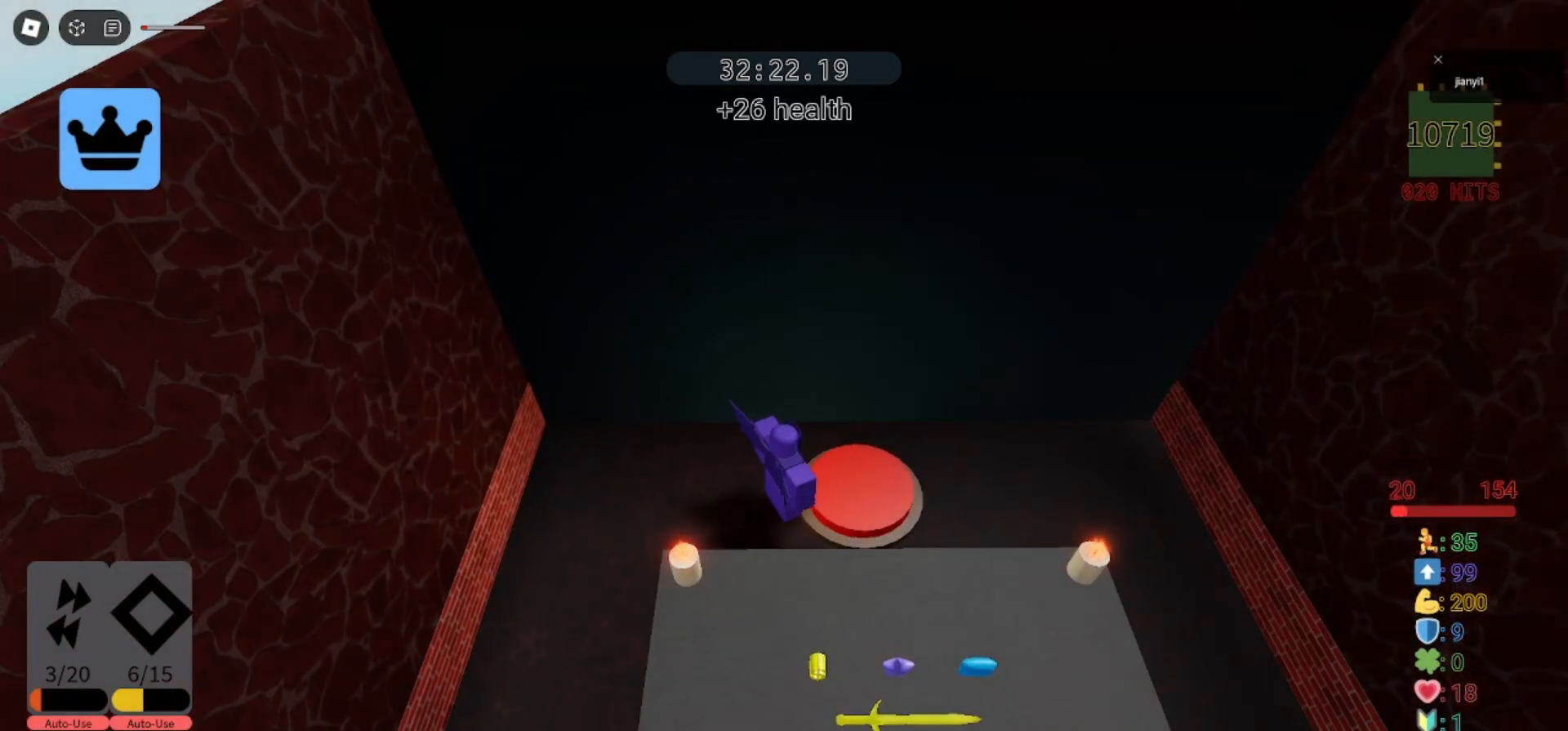
{"keys": [], "mouse": [], "events": []}
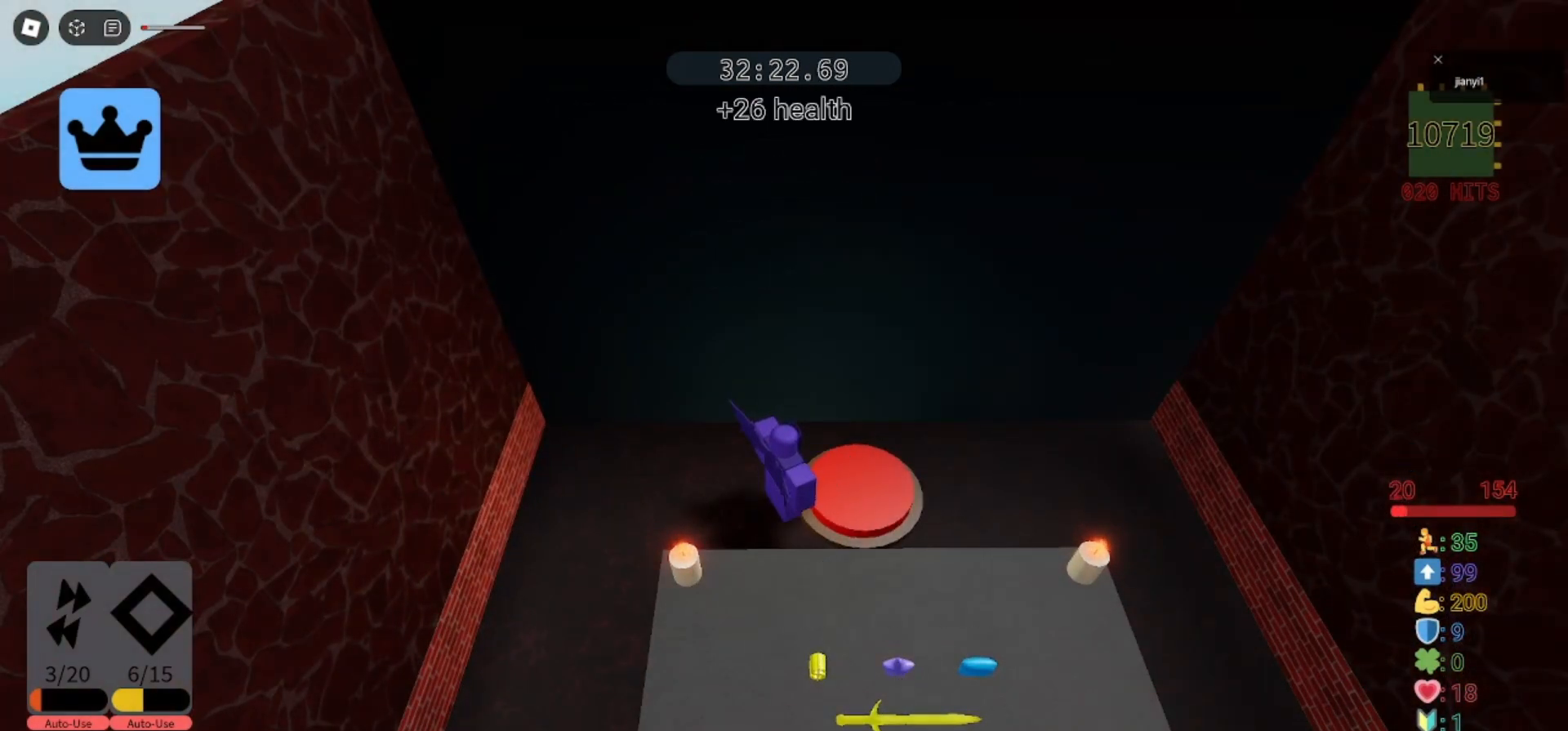
{"keys": [], "mouse": [], "events": [[100, "mouse_right", "down"], [400, "mouse_right", "up"]]}
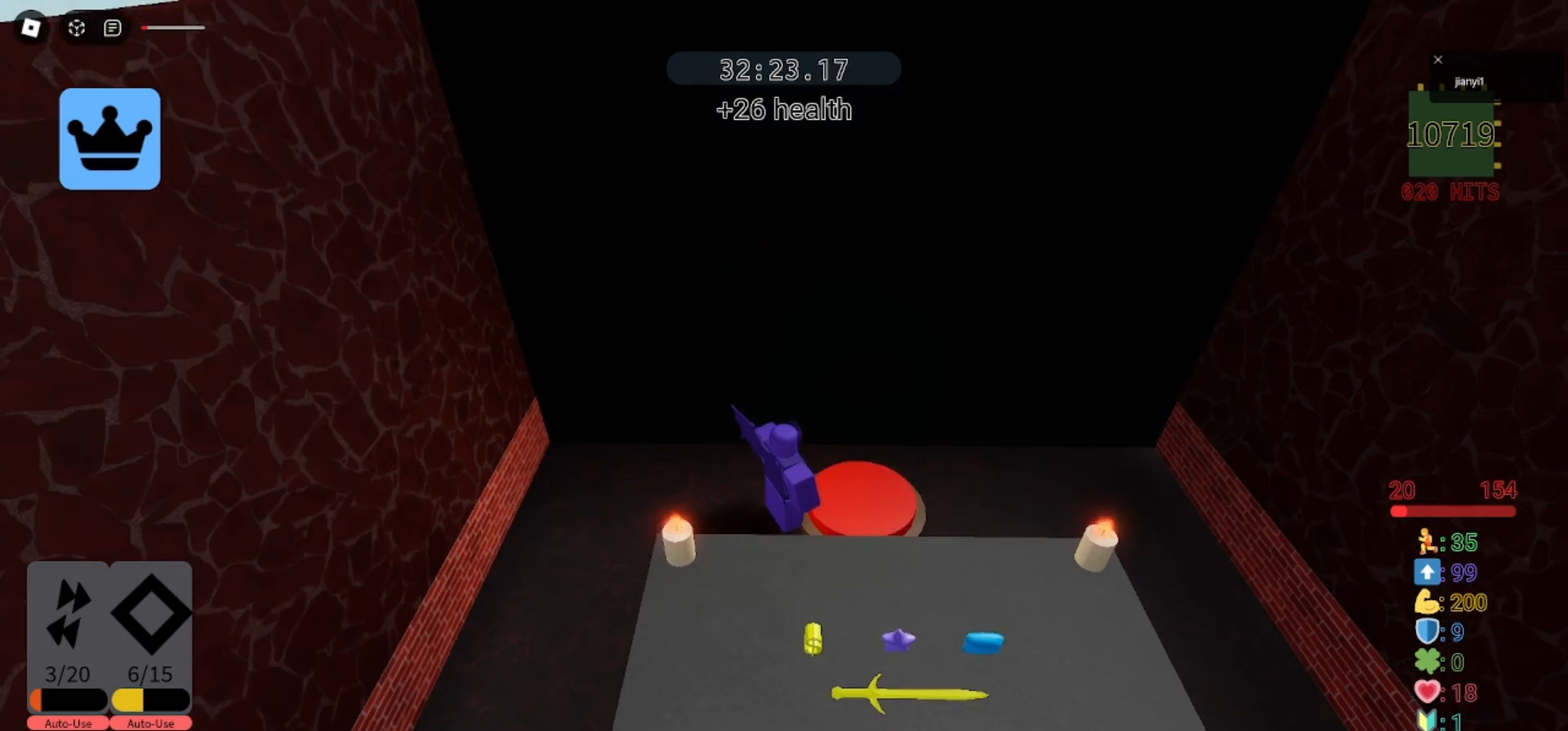
{"keys": [], "mouse": [], "events": []}
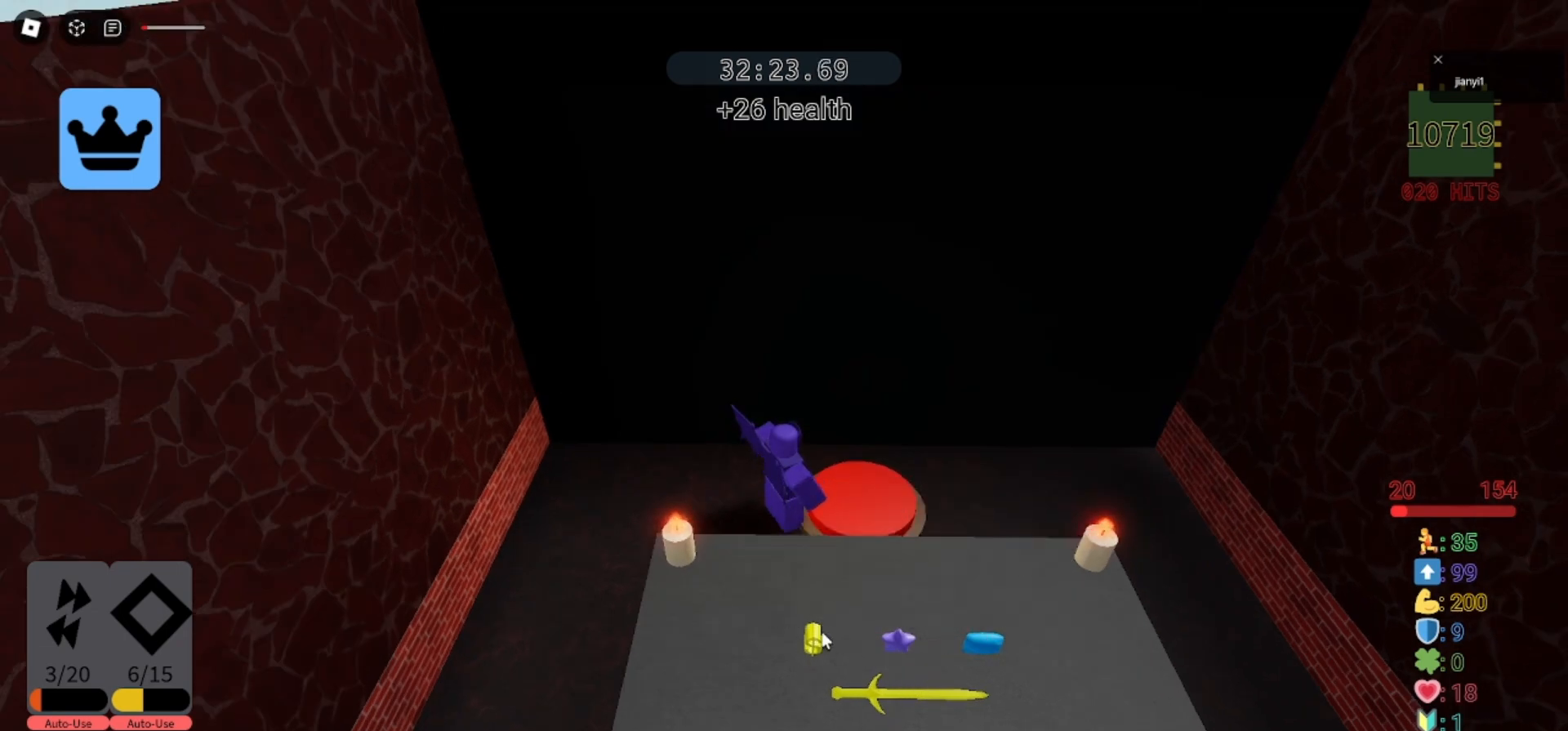
{"keys": [], "mouse": [], "events": []}
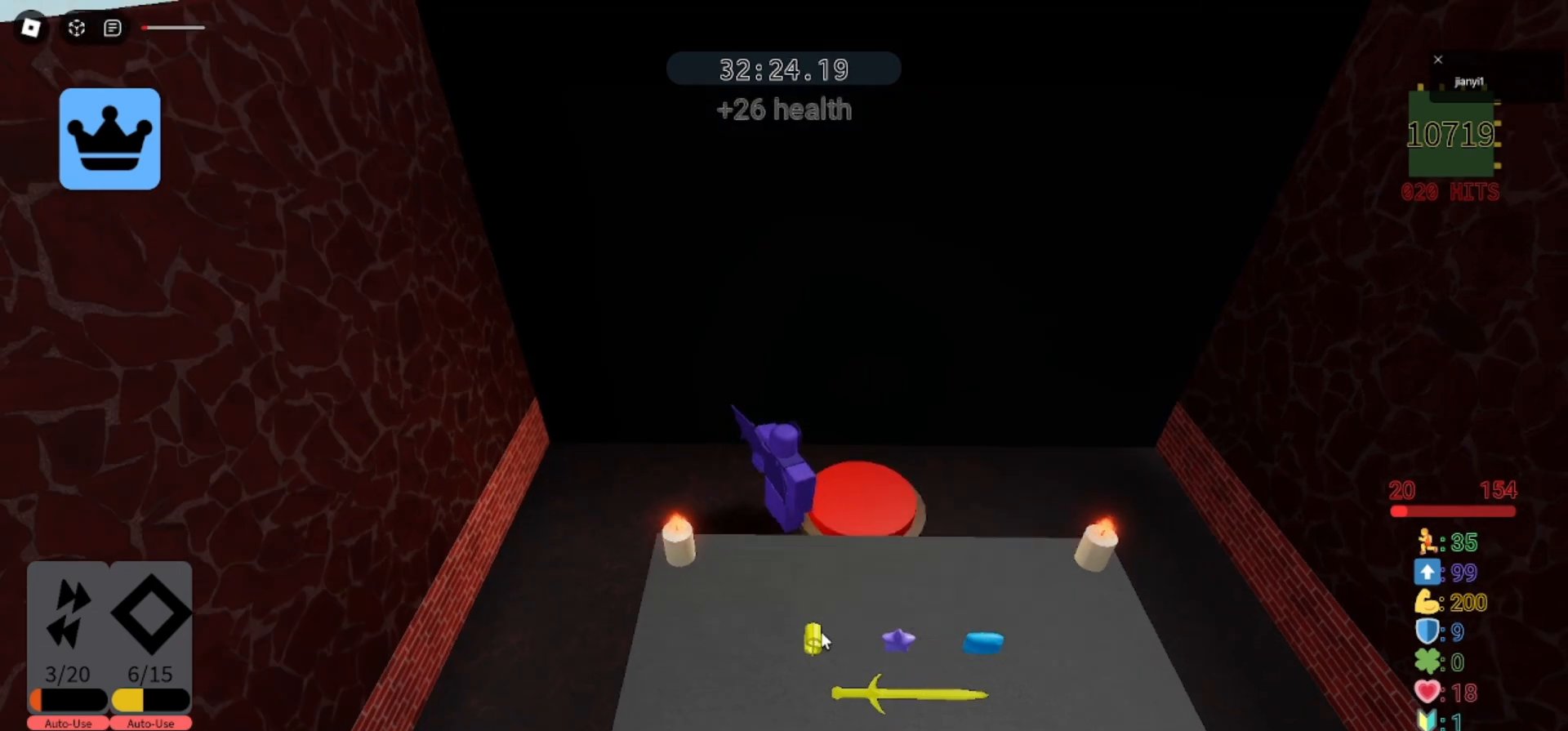
{"keys": [], "mouse": [], "events": [[267, "mouse_left", "down"], [300, "mouse_left", "up"], [400, "mouse_left", "down"], [433, "mouse_left", "up"]]}